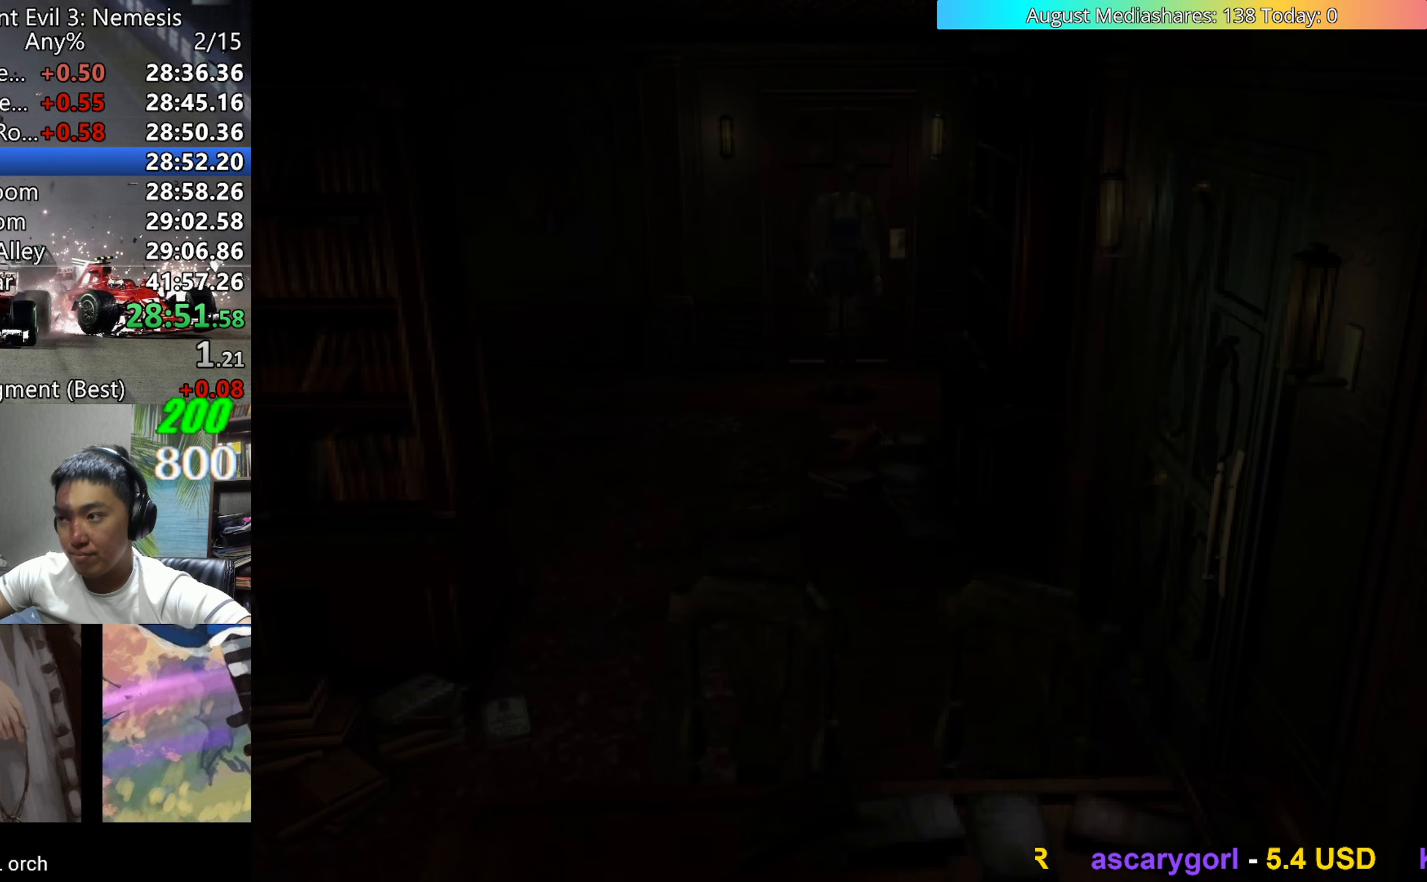
Gameplay with keyboard; each line is a JSON object with the keys held at the frame after it. "events" lists presses ("down") and releases ("up") of "0", "a", "c", "d", "down", "left", "right", "s", "up", "v", "x" and "z" between this image and that frame as [ms after this image, input, new state], when the widget could be followed in between. No other keys are recorded. Mouse input is not recorded.
{"keys": ["up", "v"], "events": [[33, "left", "down"], [83, "left", "up"]]}
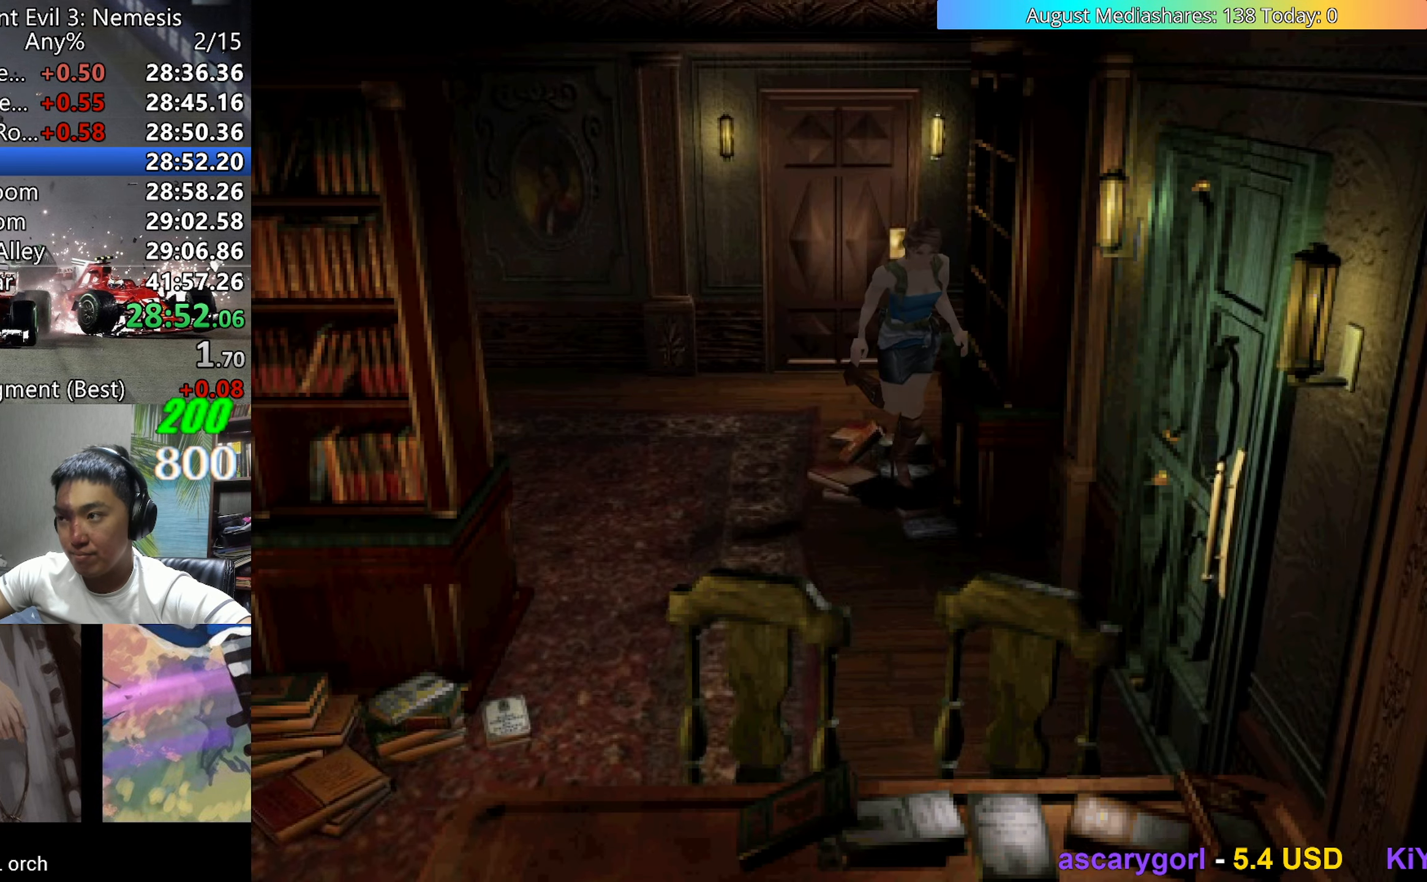
{"keys": ["c", "left", "up", "v"], "events": [[200, "c", "down"], [283, "left", "down"]]}
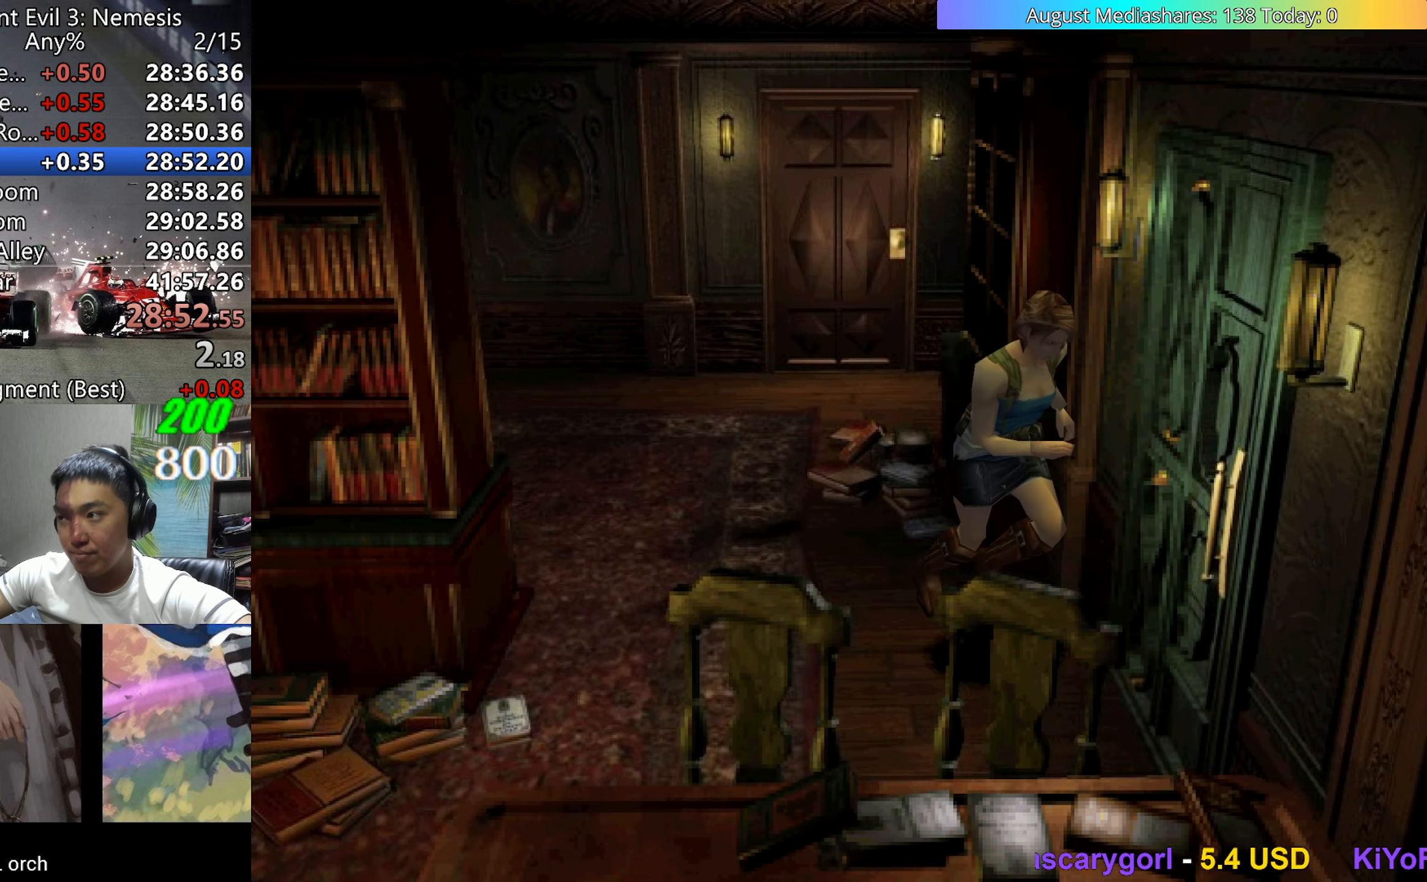
{"keys": ["up", "v"], "events": [[67, "c", "up"], [67, "left", "up"], [167, "v", "up"], [250, "a", "down"], [350, "a", "up"], [350, "v", "down"]]}
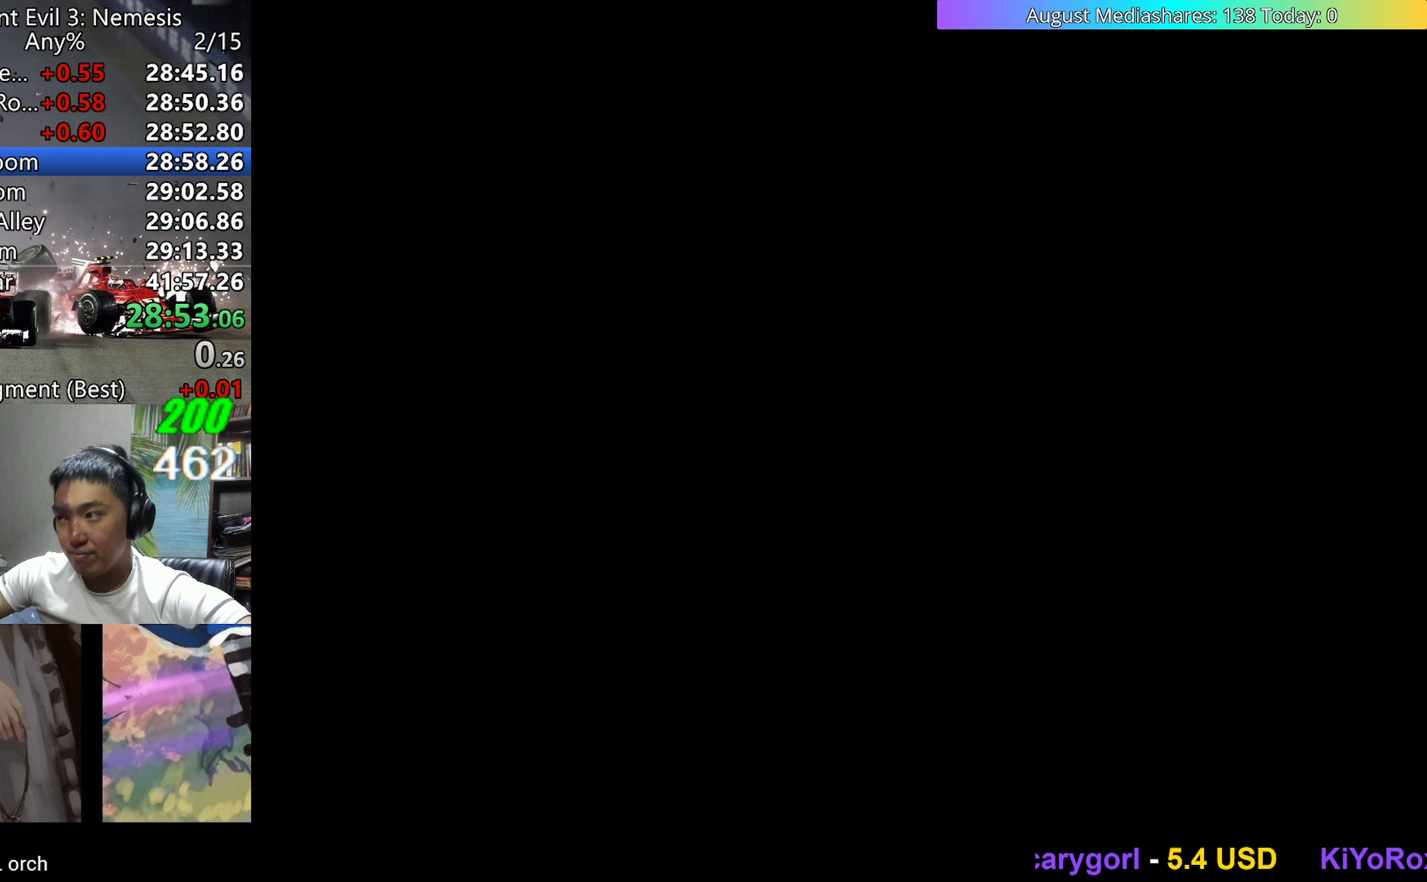
{"keys": ["up", "v"], "events": [[417, "right", "down"], [500, "right", "up"]]}
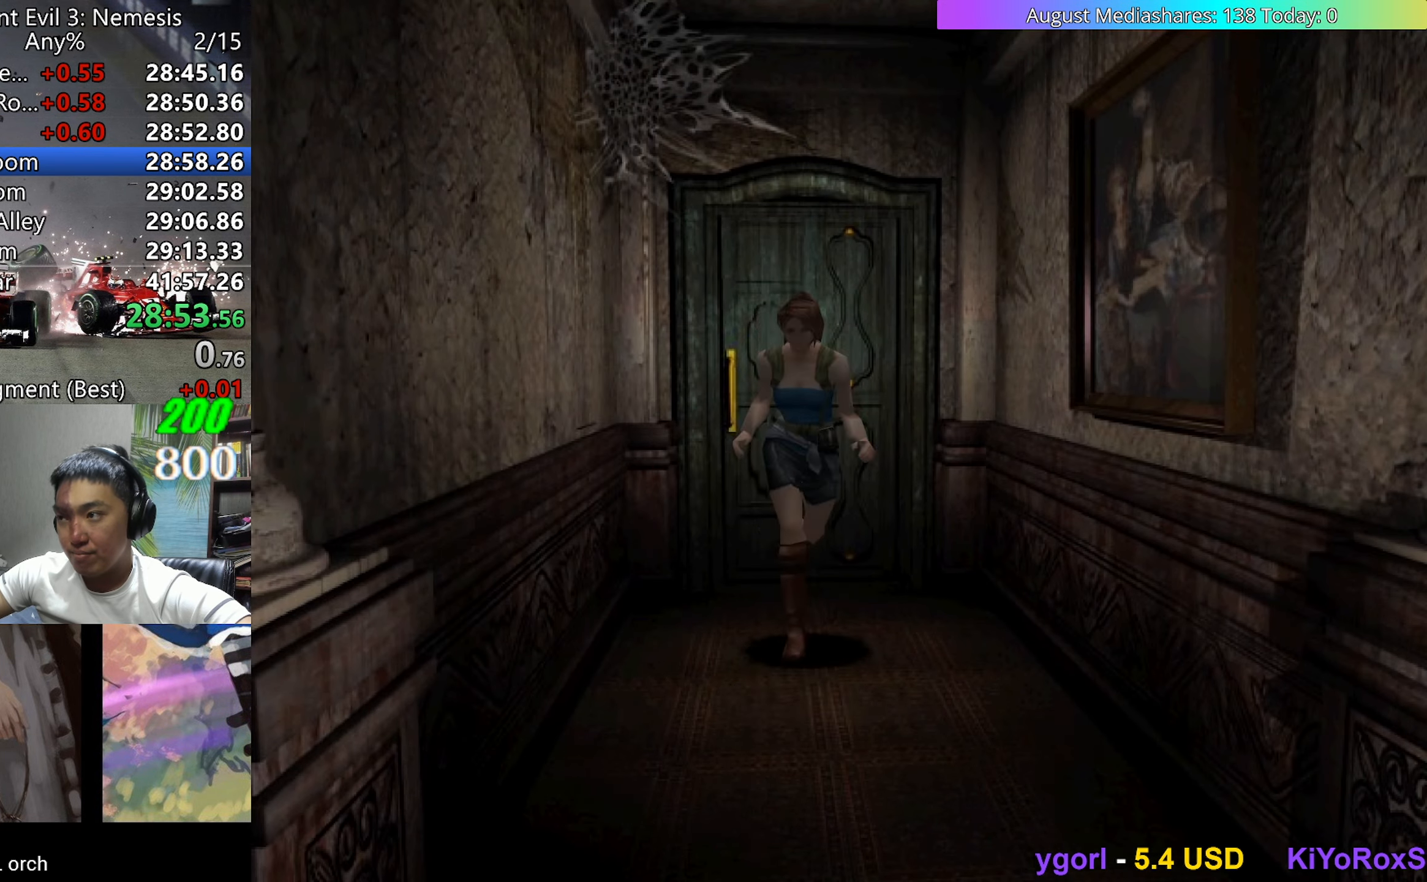
{"keys": ["up", "v"], "events": []}
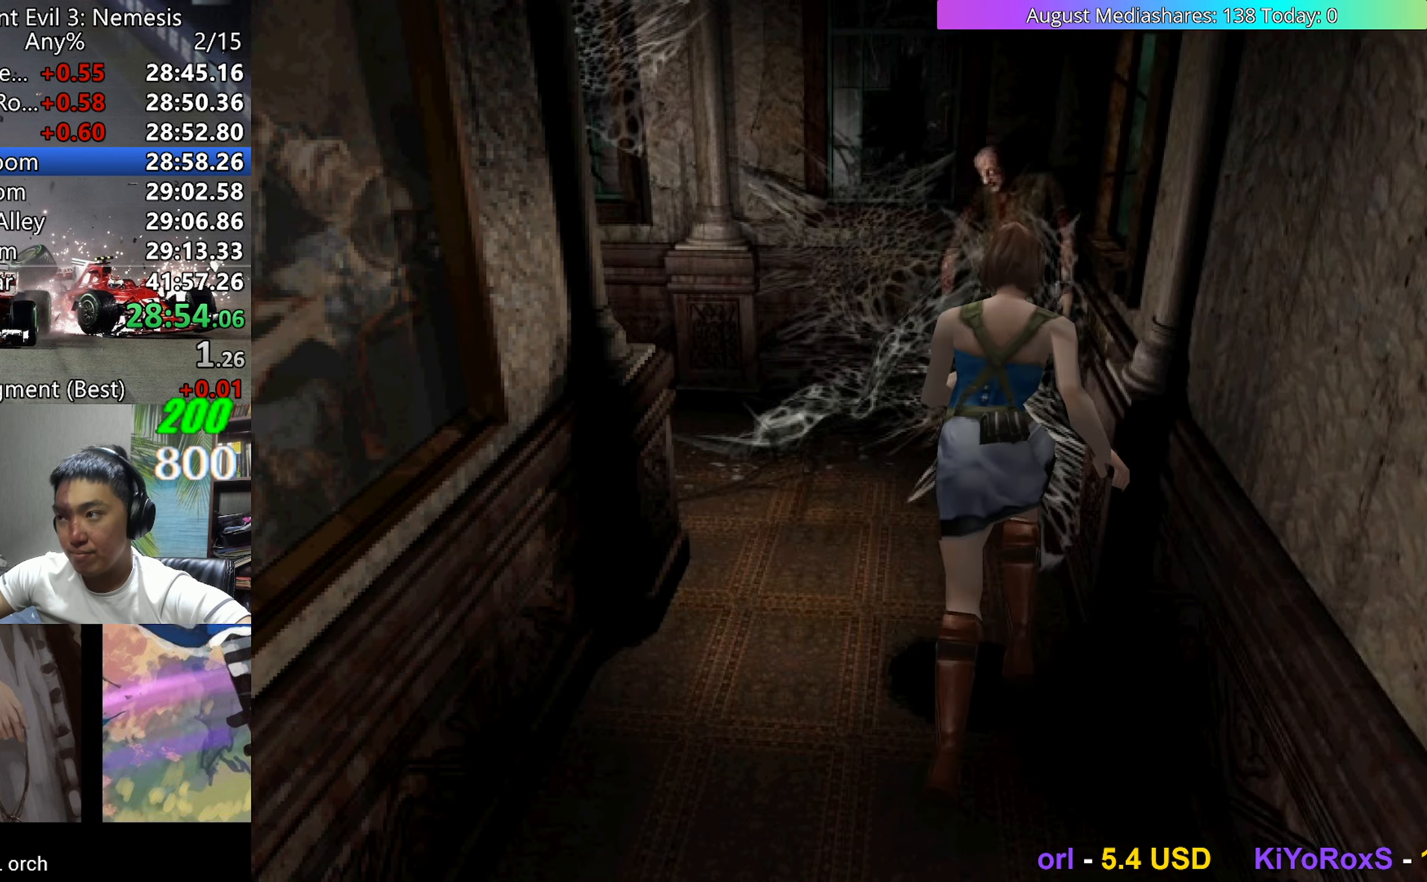
{"keys": ["c", "left", "up", "v"], "events": [[117, "left", "down"], [350, "c", "down"], [400, "c", "up"], [500, "c", "down"]]}
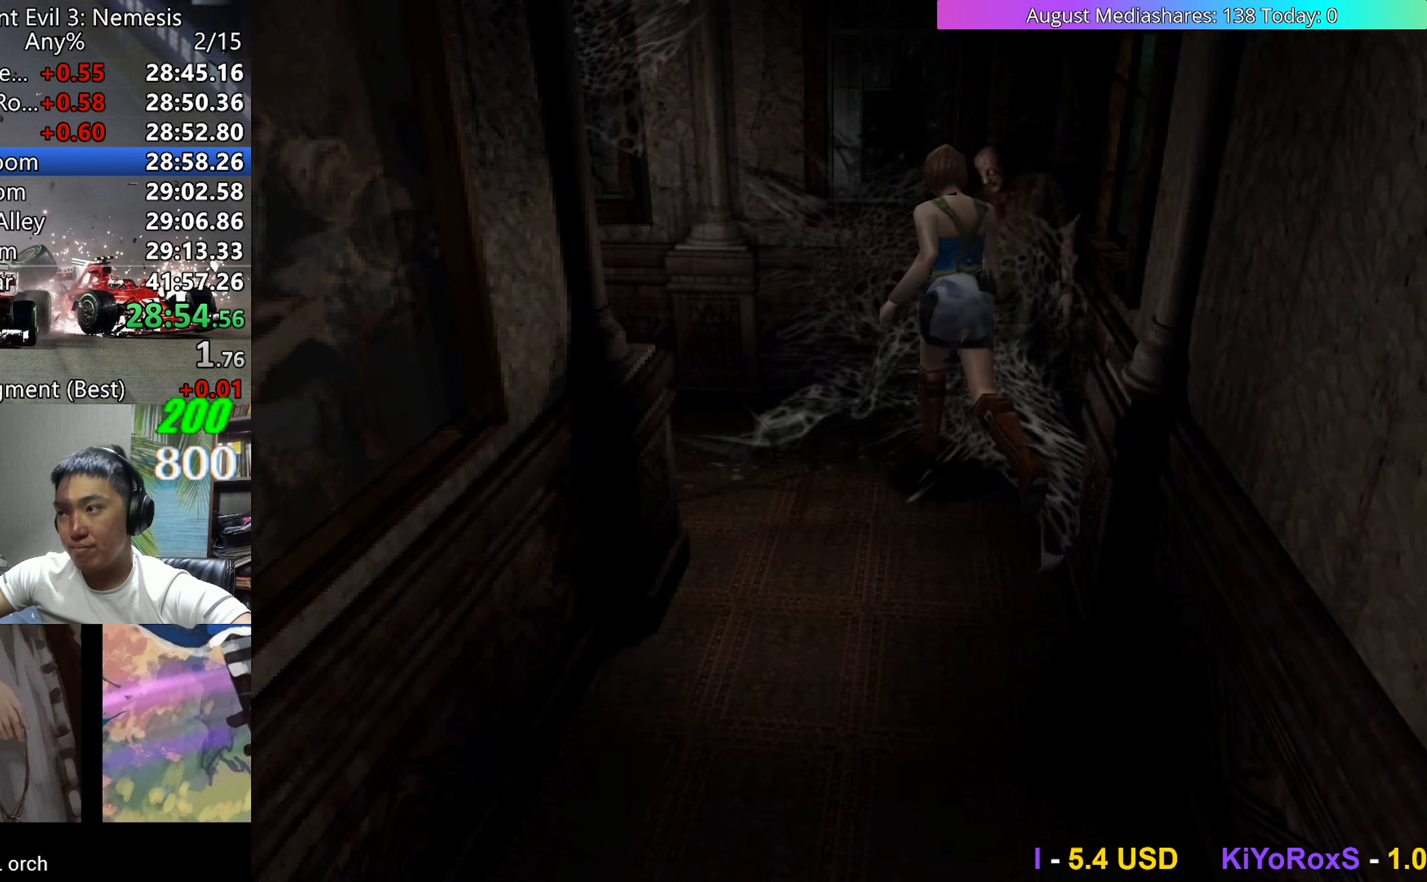
{"keys": ["c", "v"], "events": [[33, "c", "up"], [133, "c", "down"], [133, "left", "up"], [133, "up", "up"], [183, "c", "up"], [267, "c", "down"], [367, "c", "up"], [417, "c", "down"]]}
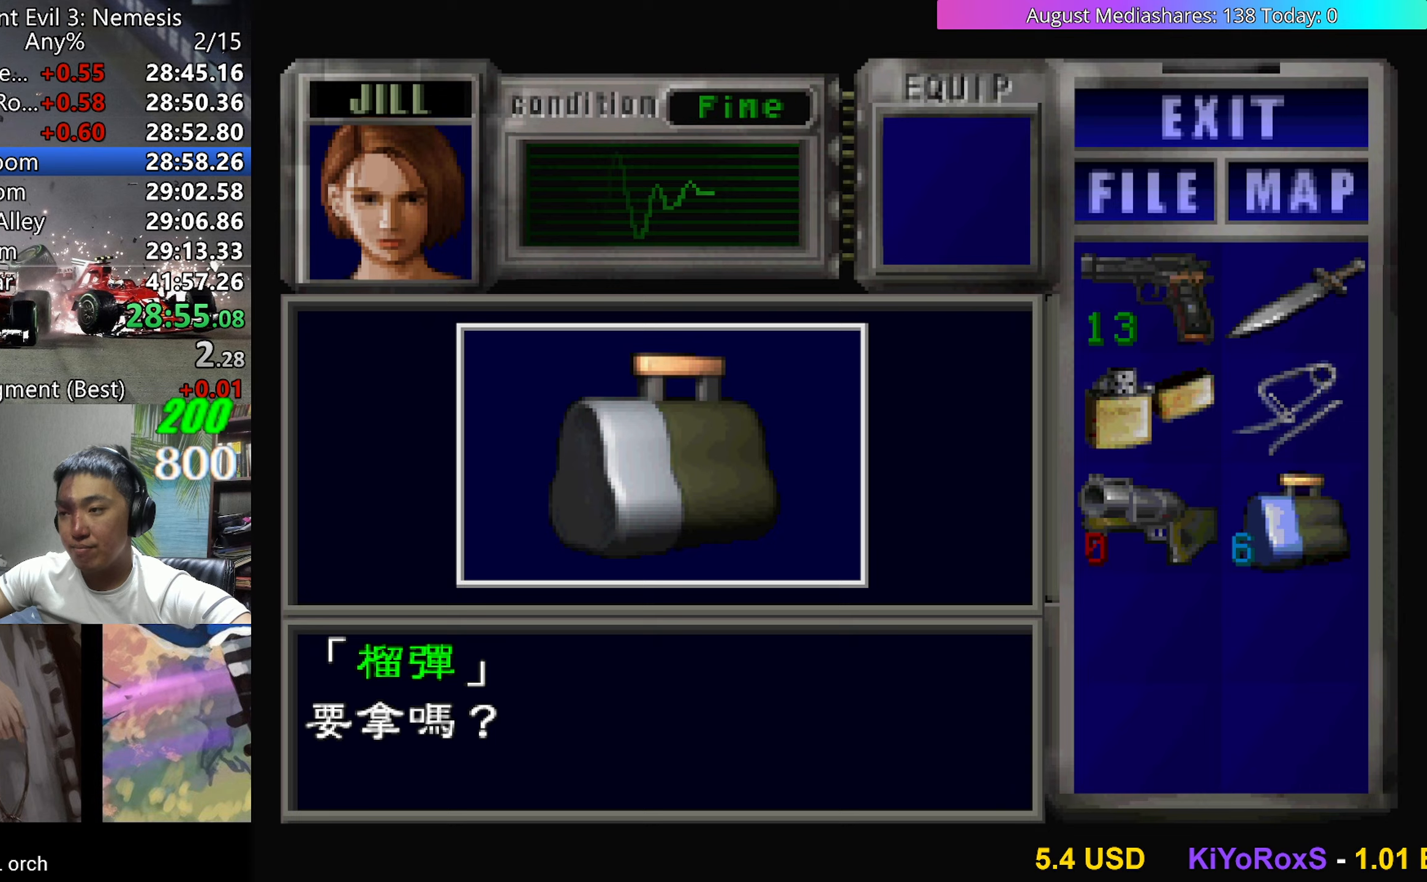
{"keys": ["c", "left", "v"], "events": [[150, "c", "up"], [200, "0", "down"], [200, "c", "down"], [233, "0", "up"], [333, "c", "up"], [467, "c", "down"], [467, "left", "down"]]}
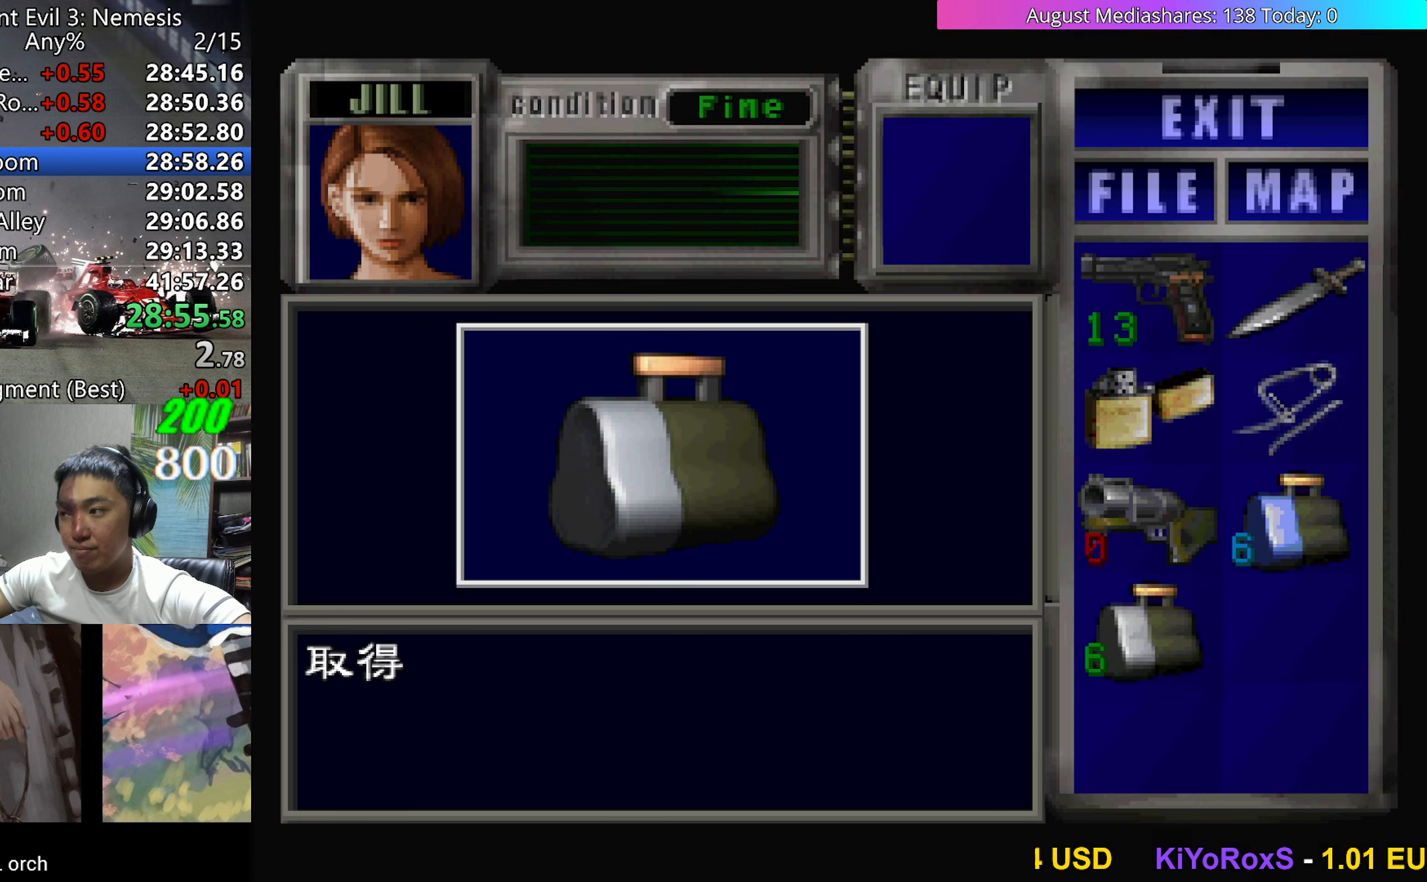
{"keys": ["left", "up", "v"], "events": [[67, "c", "up"], [250, "up", "down"]]}
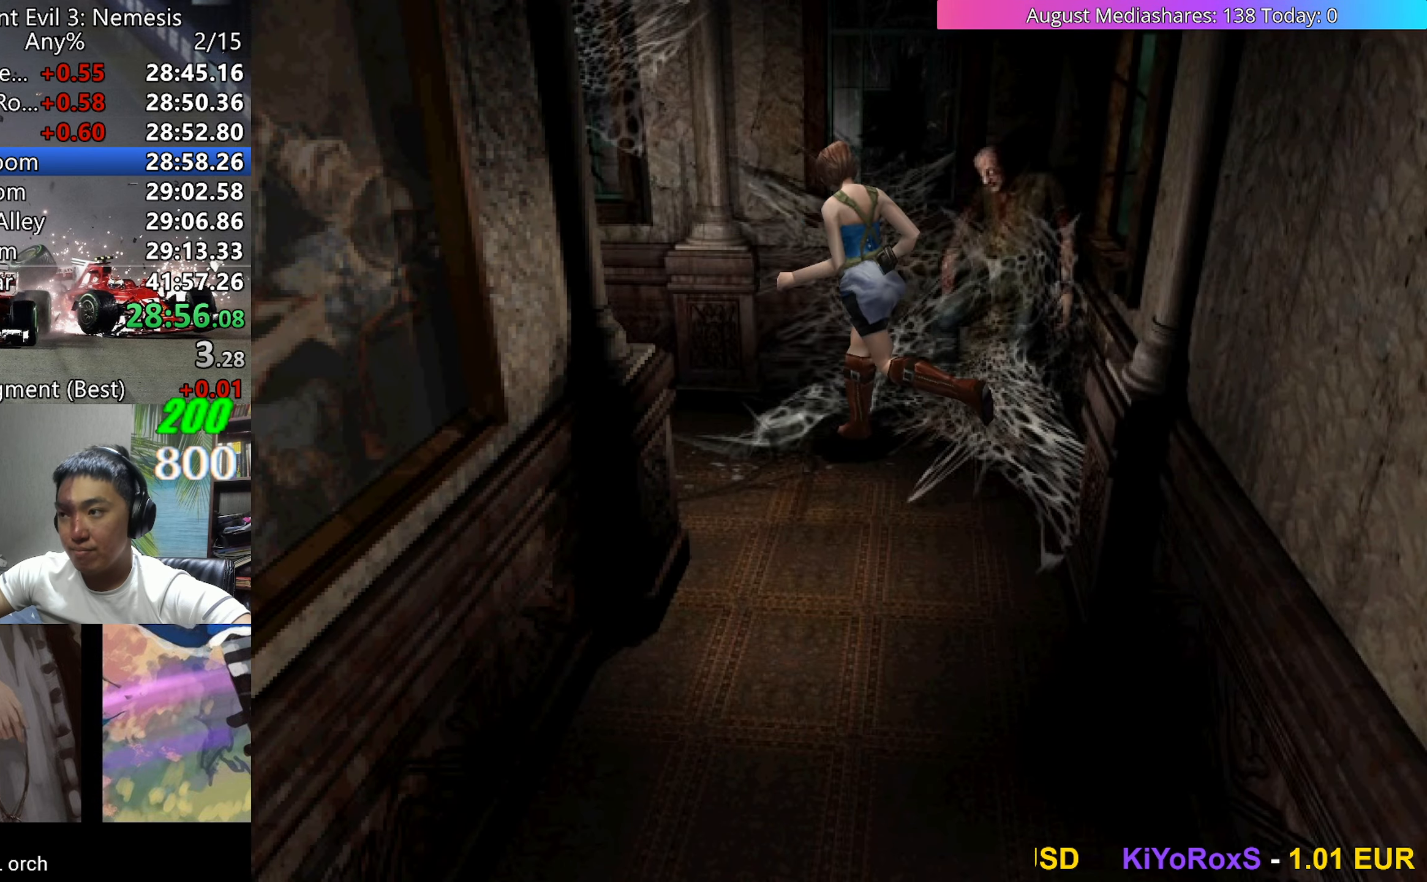
{"keys": ["right", "up", "v"], "events": [[183, "left", "up"], [467, "right", "down"]]}
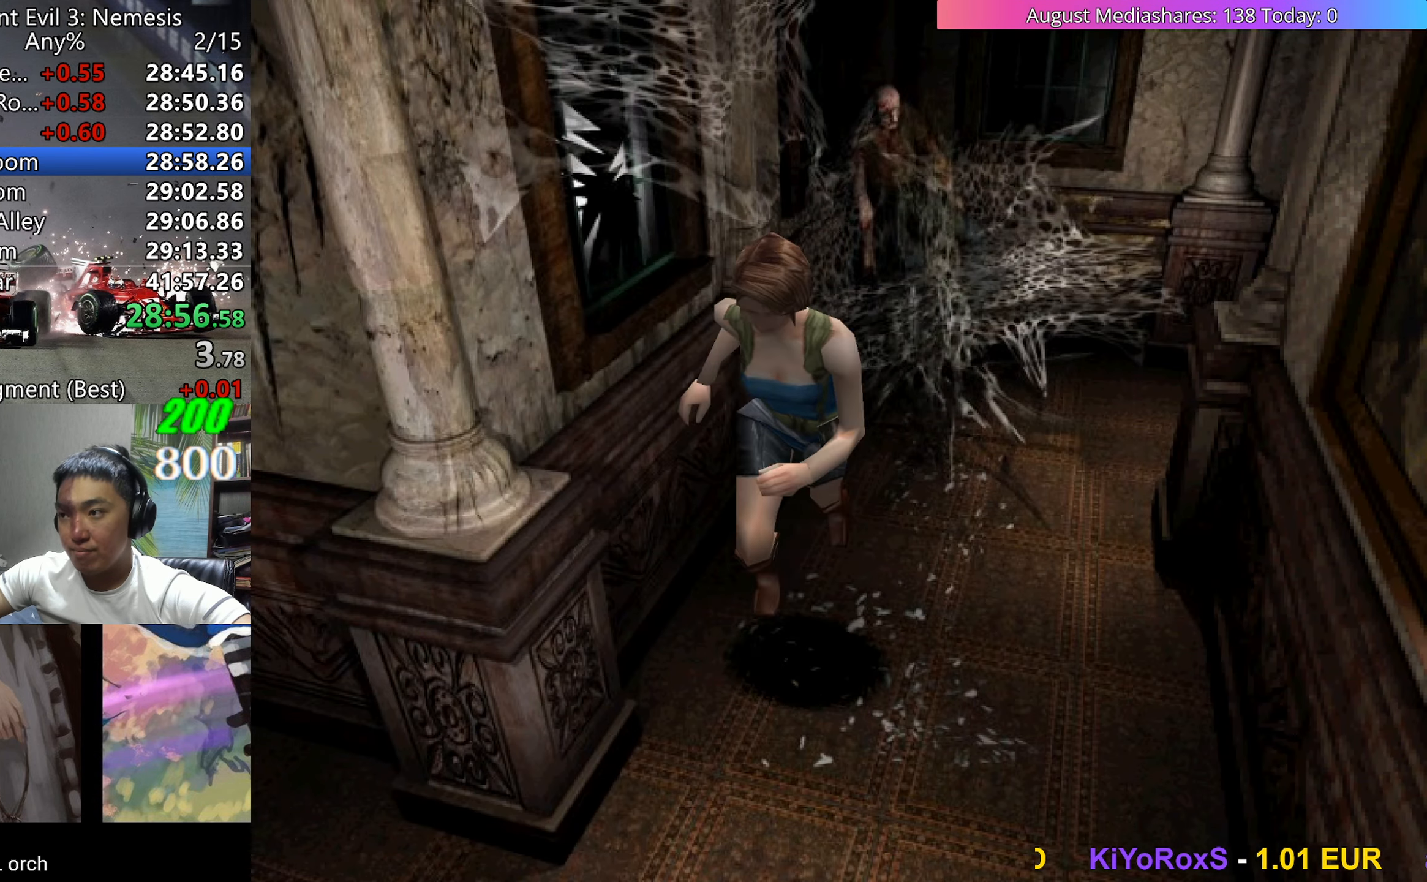
{"keys": ["right", "up", "v"], "events": [[150, "right", "up"], [200, "right", "down"]]}
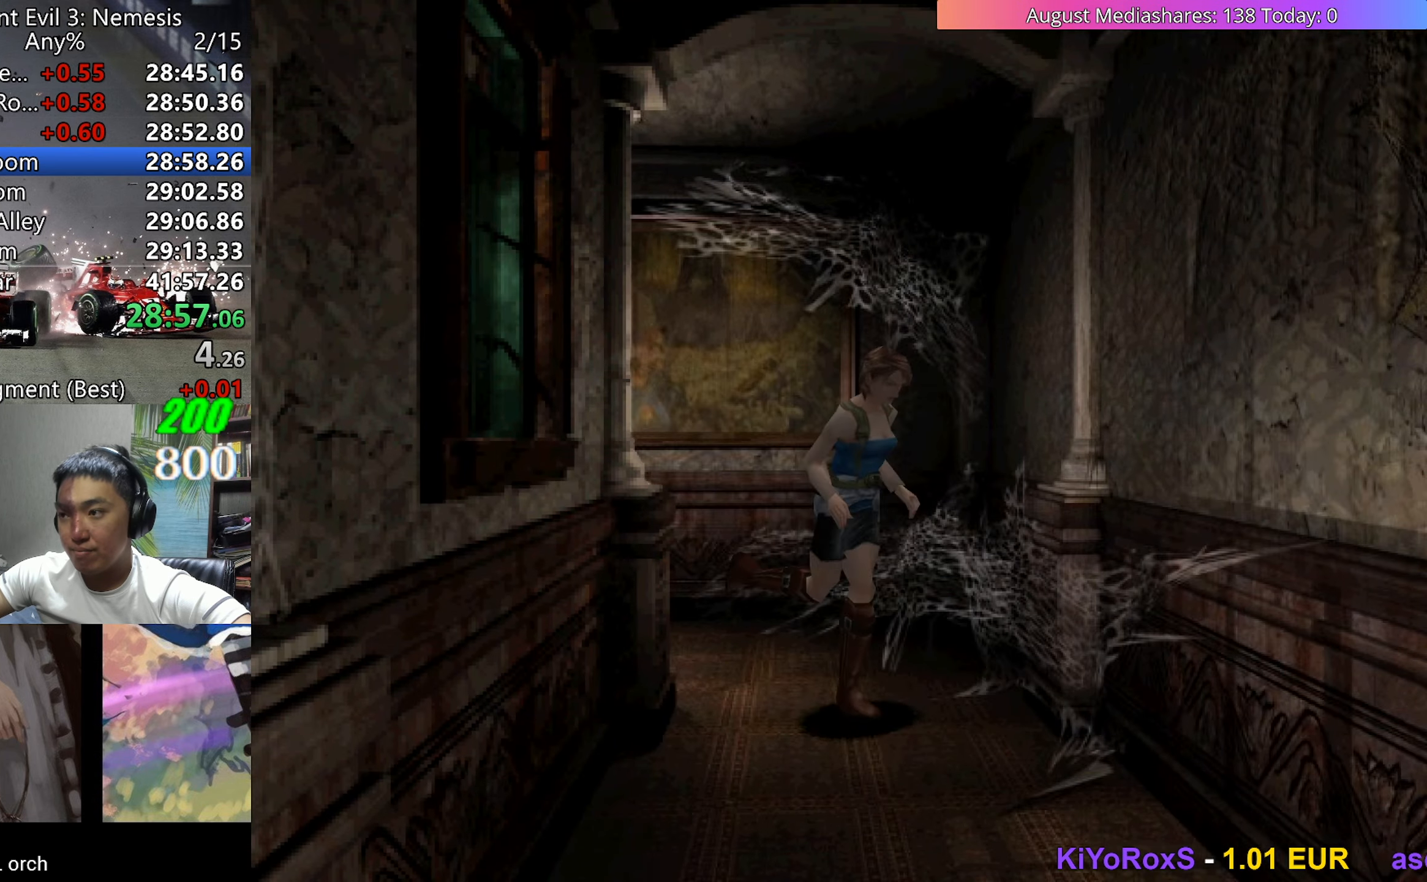
{"keys": ["up", "v"], "events": [[117, "right", "up"], [300, "right", "down"], [400, "right", "up"]]}
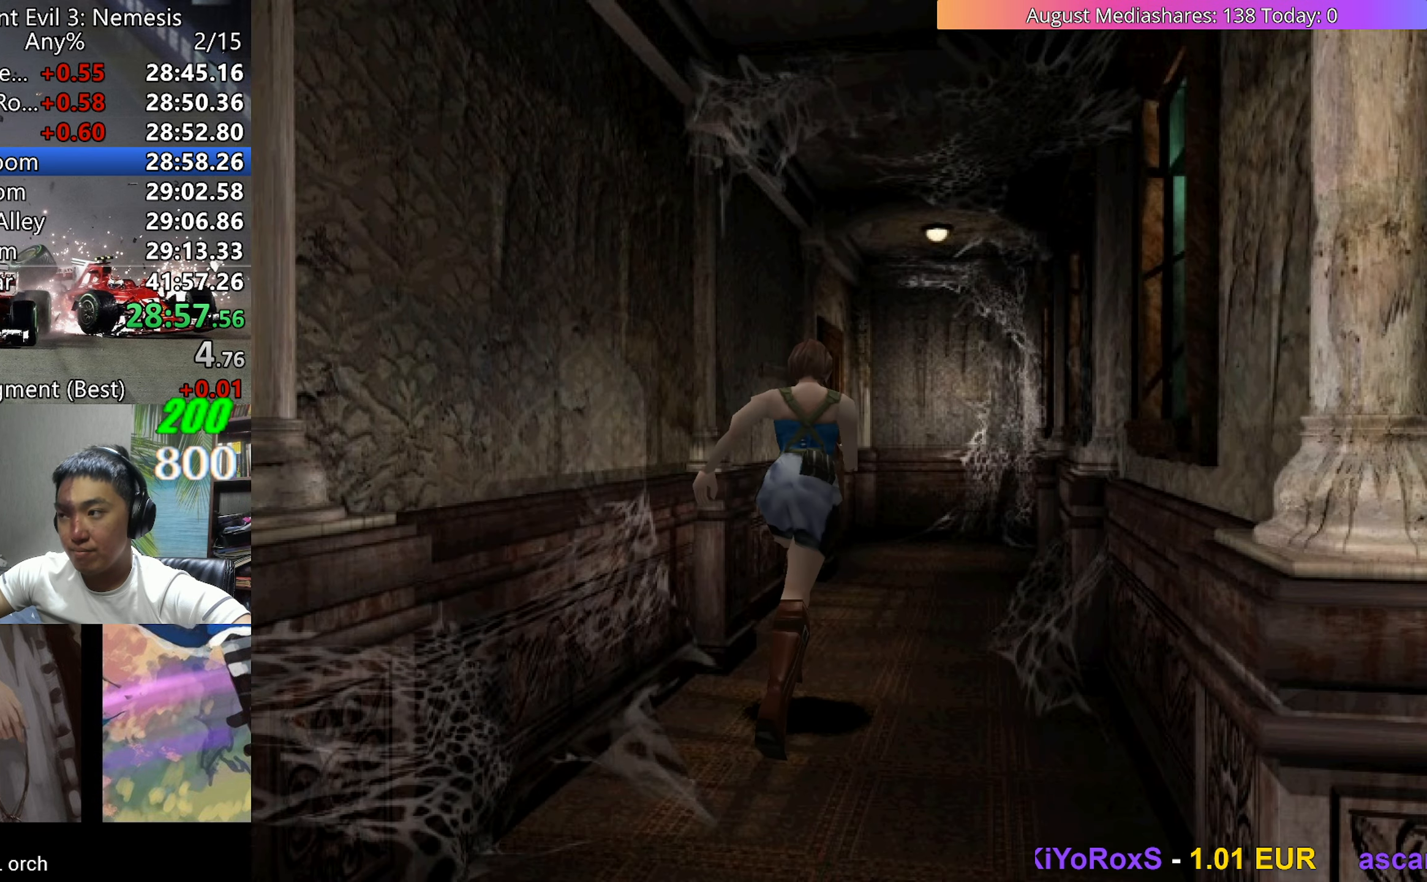
{"keys": ["up", "v"], "events": [[267, "left", "down"], [367, "left", "up"]]}
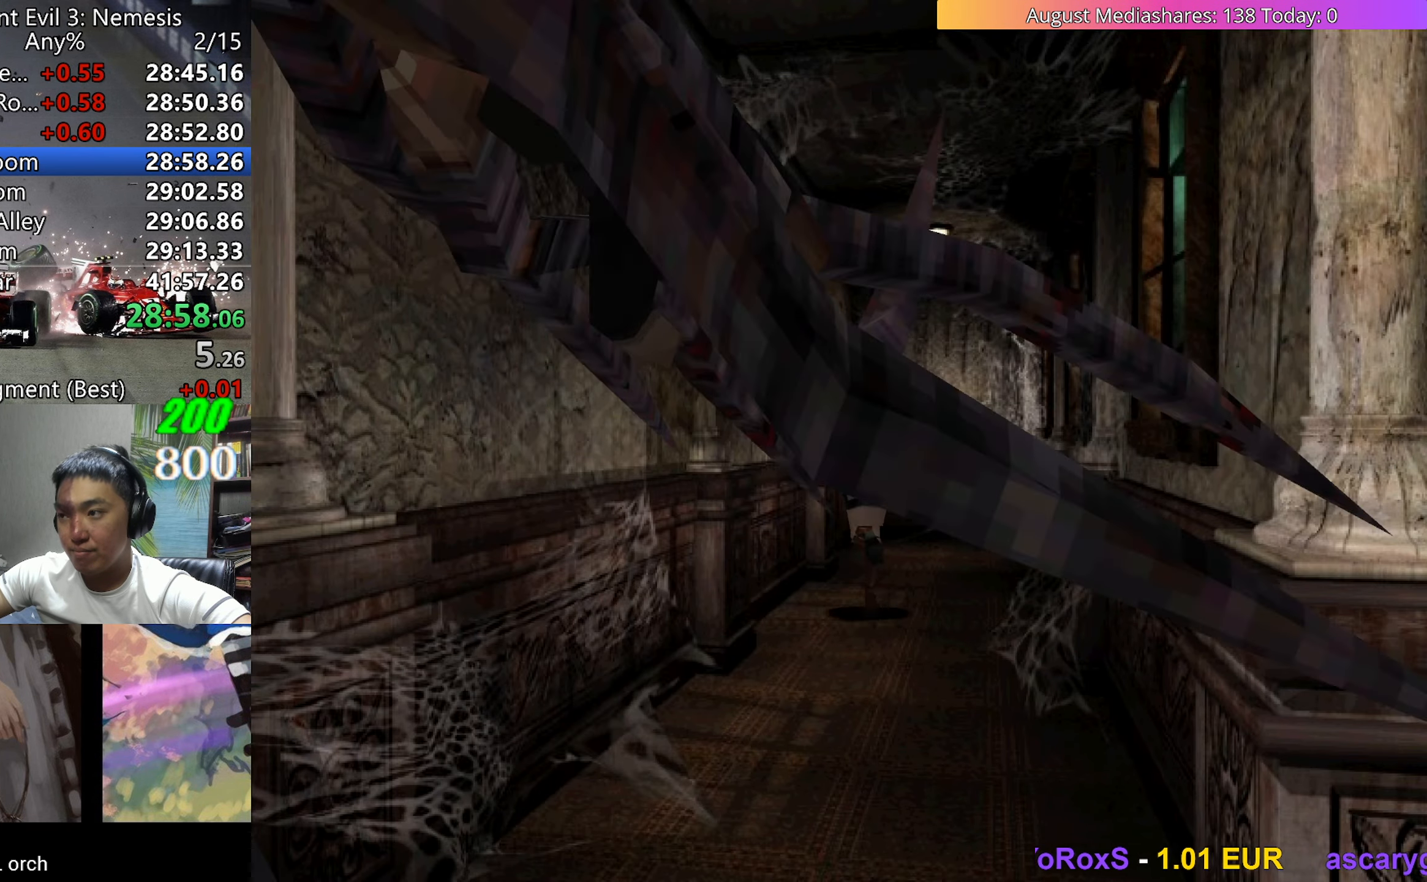
{"keys": ["c", "left", "up", "v"], "events": [[50, "c", "down"], [283, "left", "down"]]}
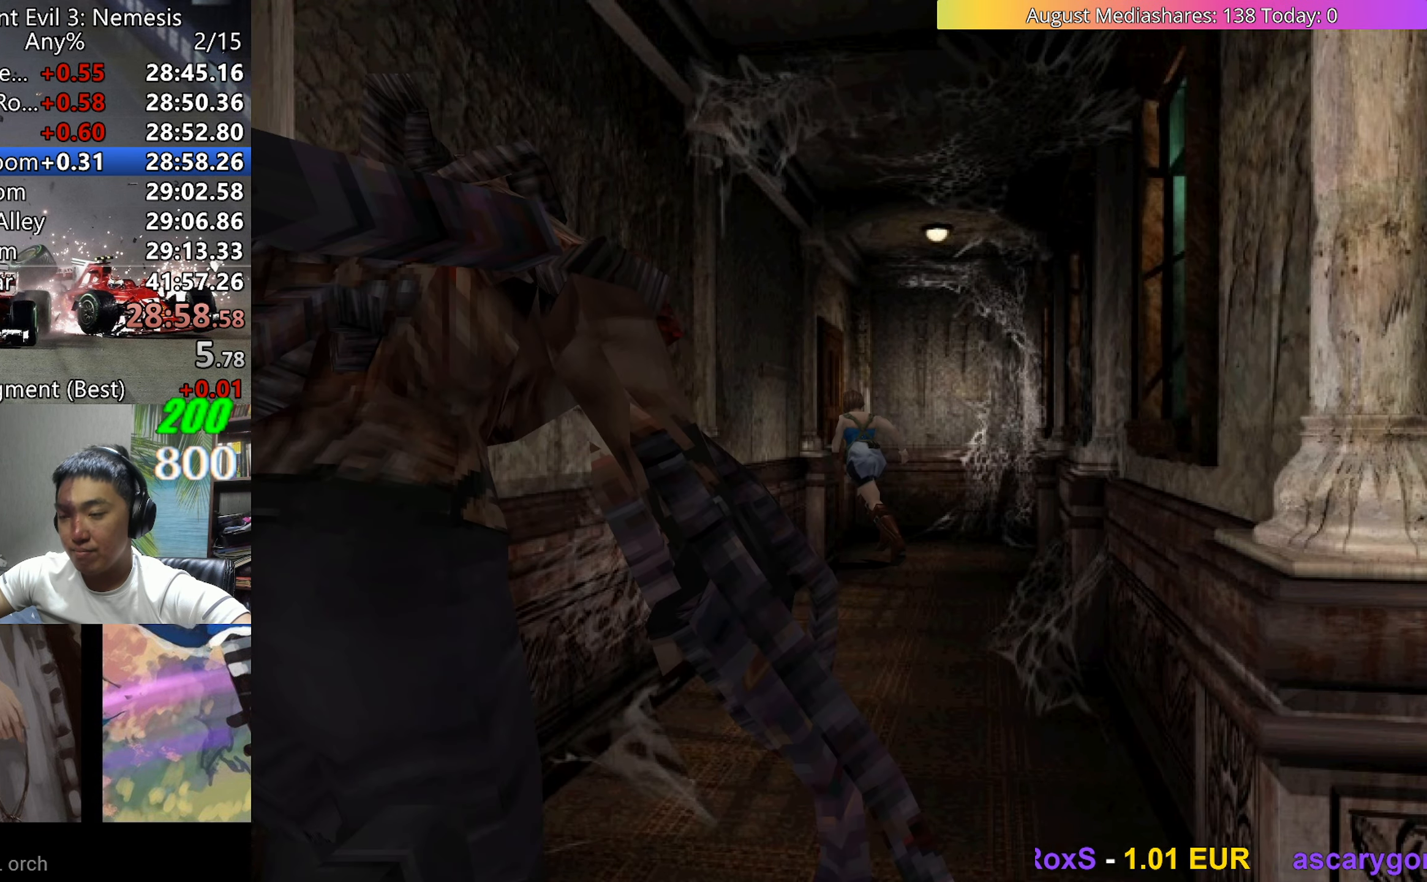
{"keys": [], "events": [[300, "c", "up"], [300, "left", "up"], [300, "up", "up"], [350, "v", "up"]]}
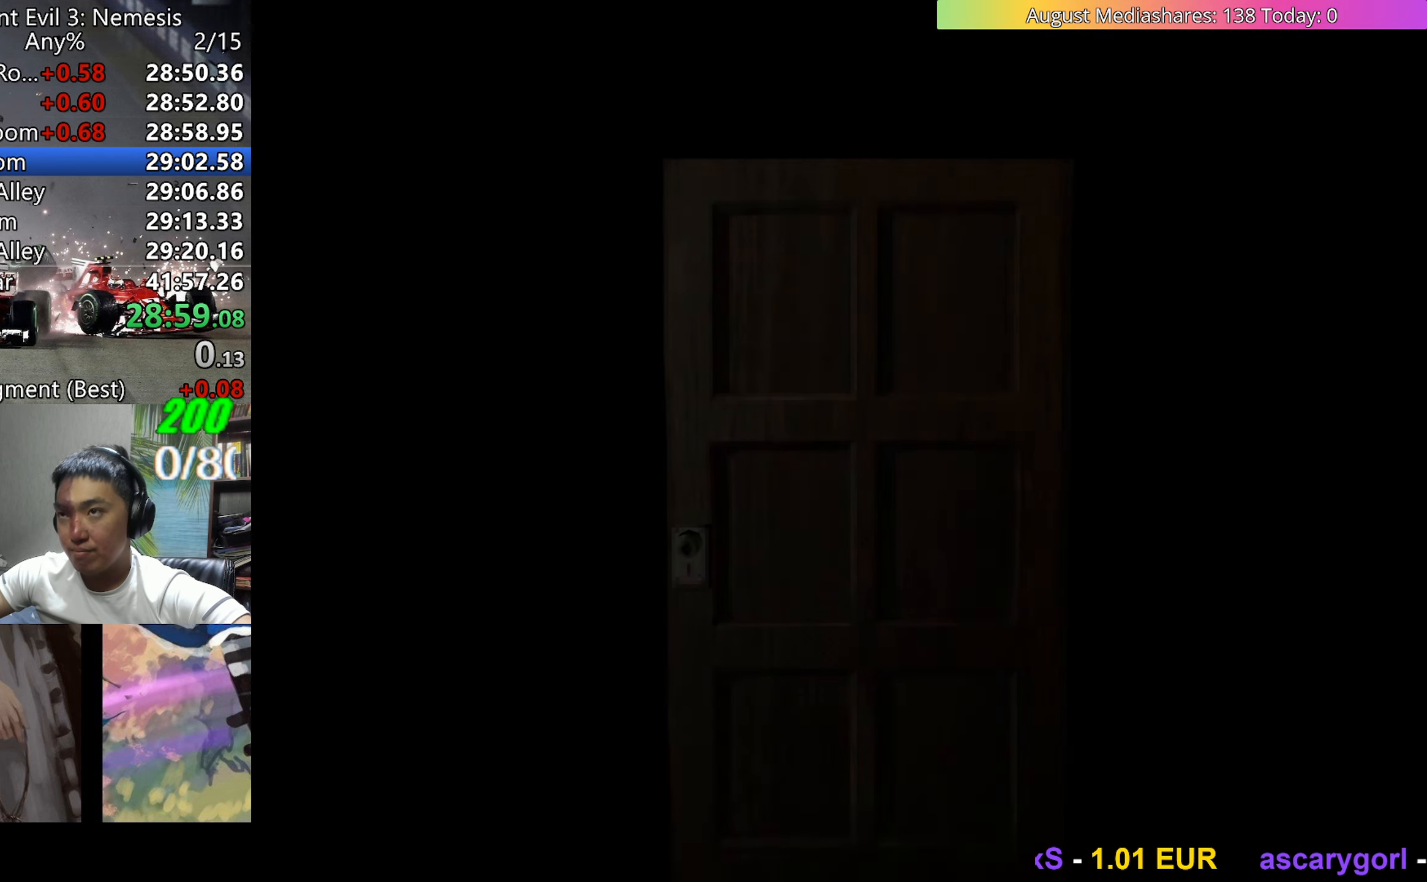
{"keys": [], "events": []}
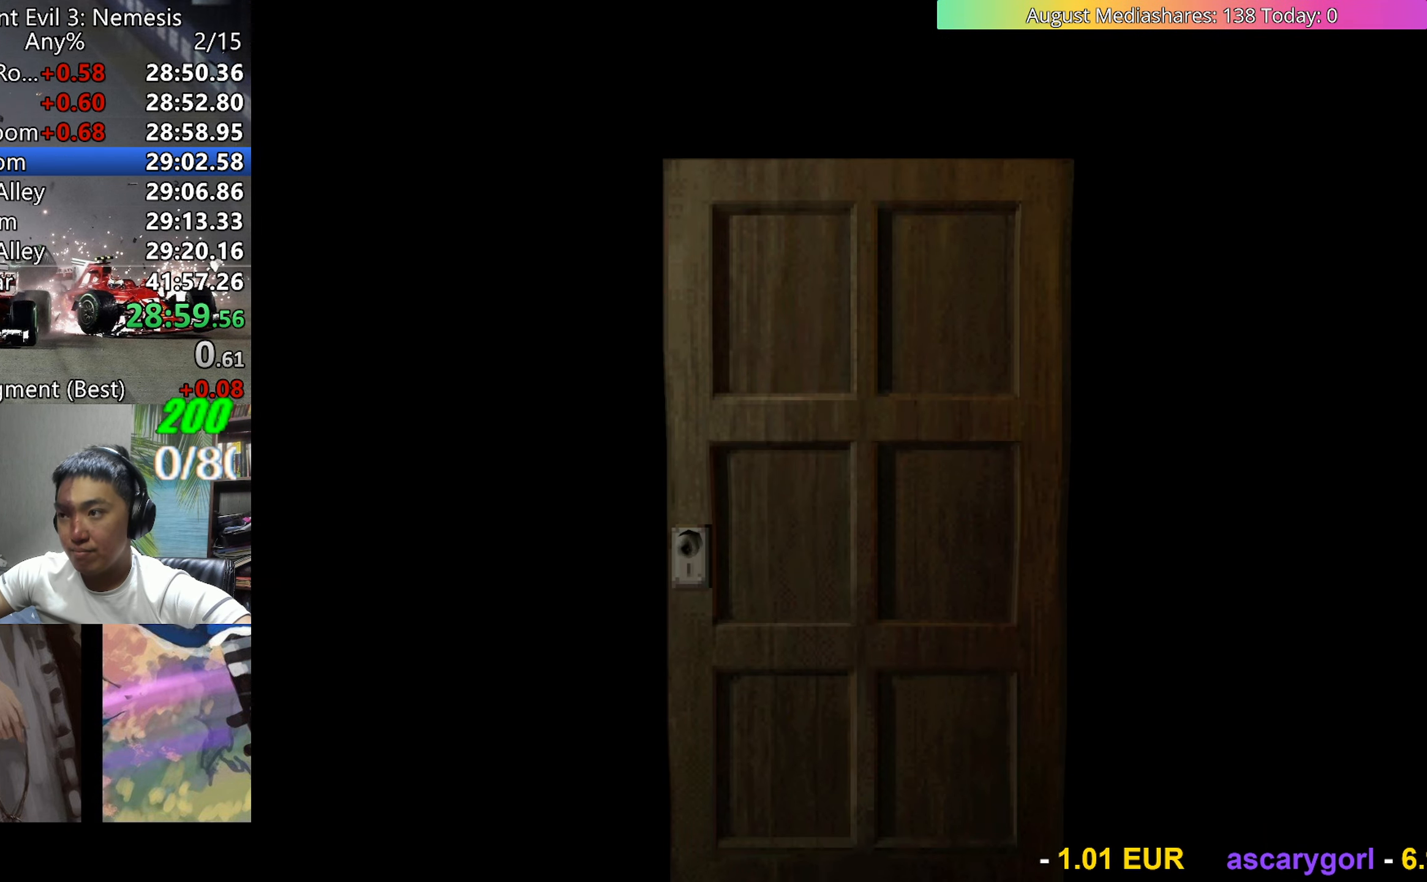
{"keys": ["left", "up", "v"], "events": [[100, "left", "down"], [100, "up", "down"], [333, "a", "down"], [433, "a", "up"], [483, "v", "down"]]}
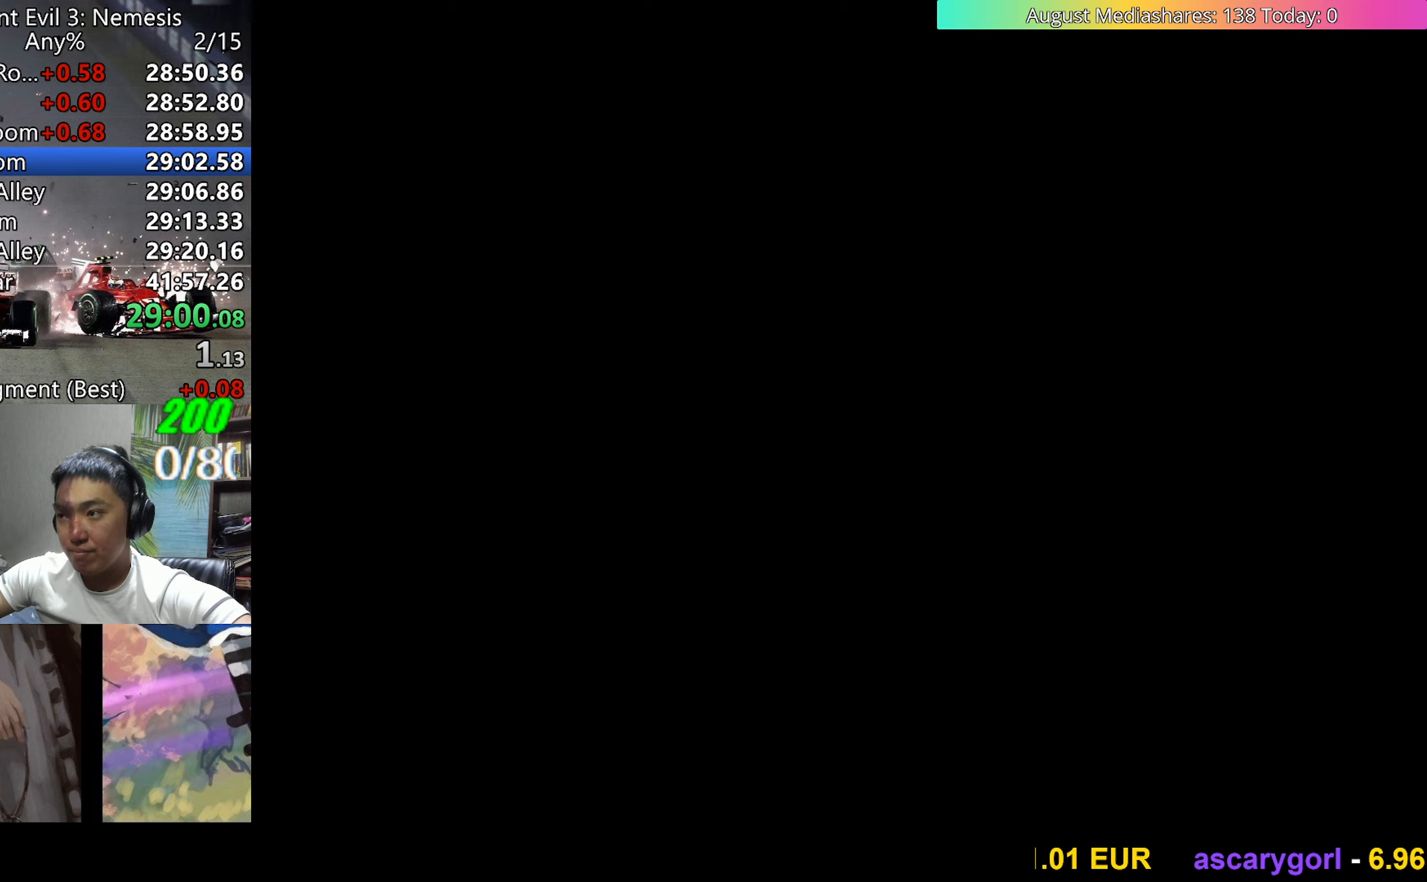
{"keys": ["up", "v"], "events": [[200, "left", "up"]]}
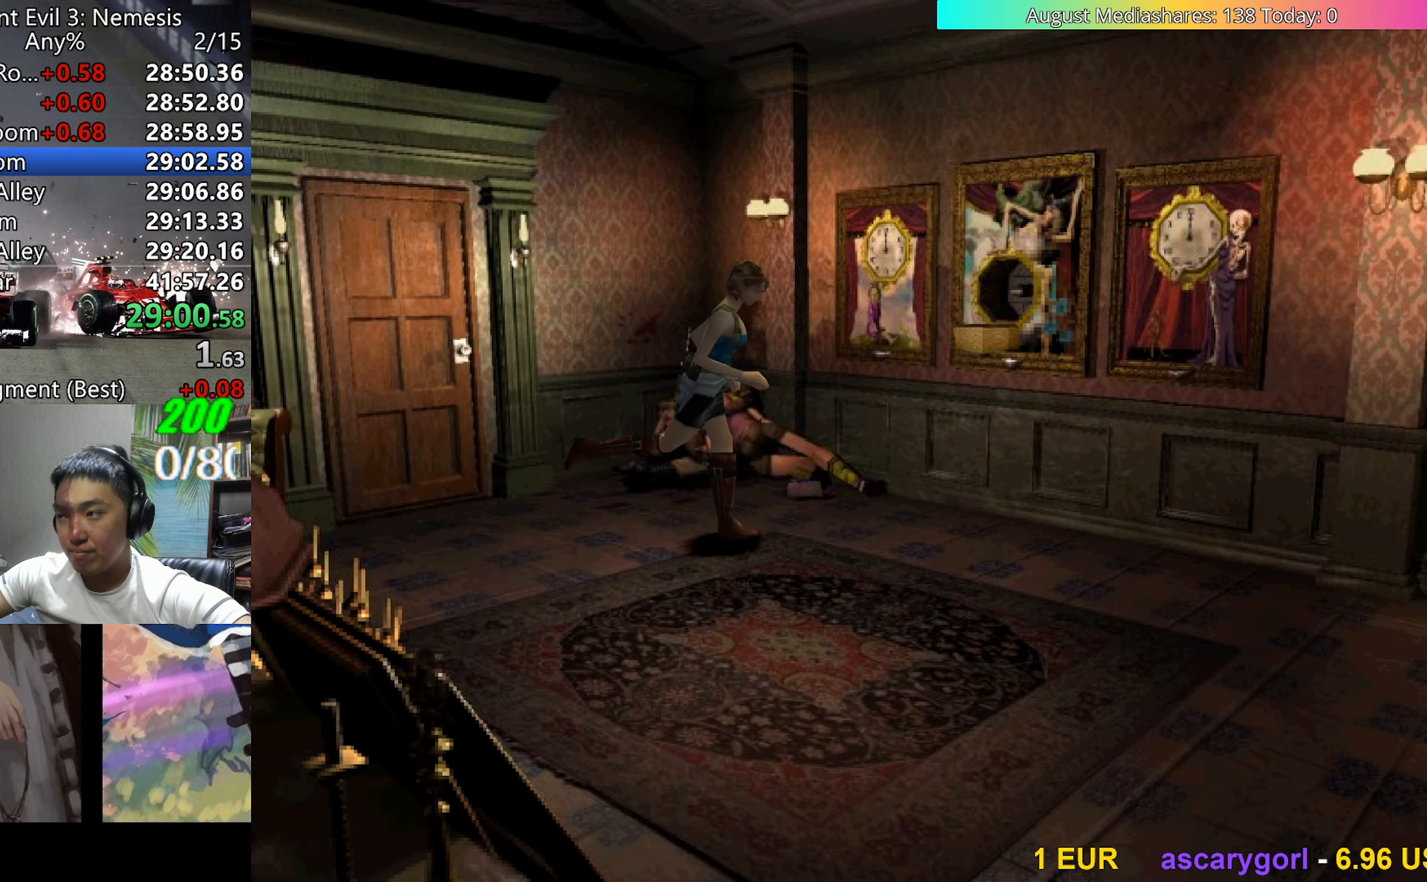
{"keys": ["right", "up", "v"], "events": [[450, "right", "down"]]}
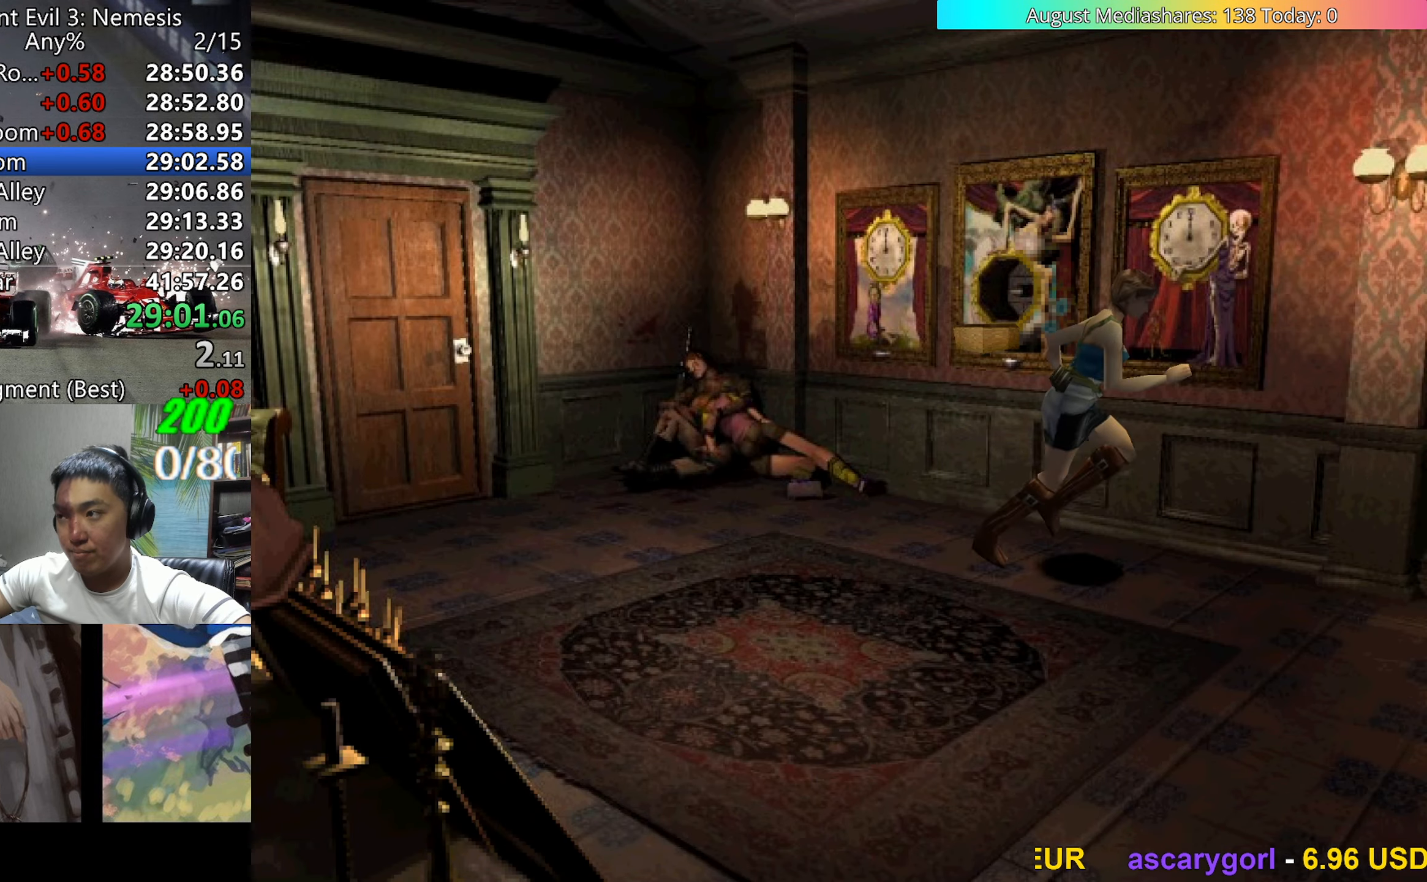
{"keys": ["up", "v"], "events": [[100, "right", "up"], [383, "right", "down"], [467, "right", "up"]]}
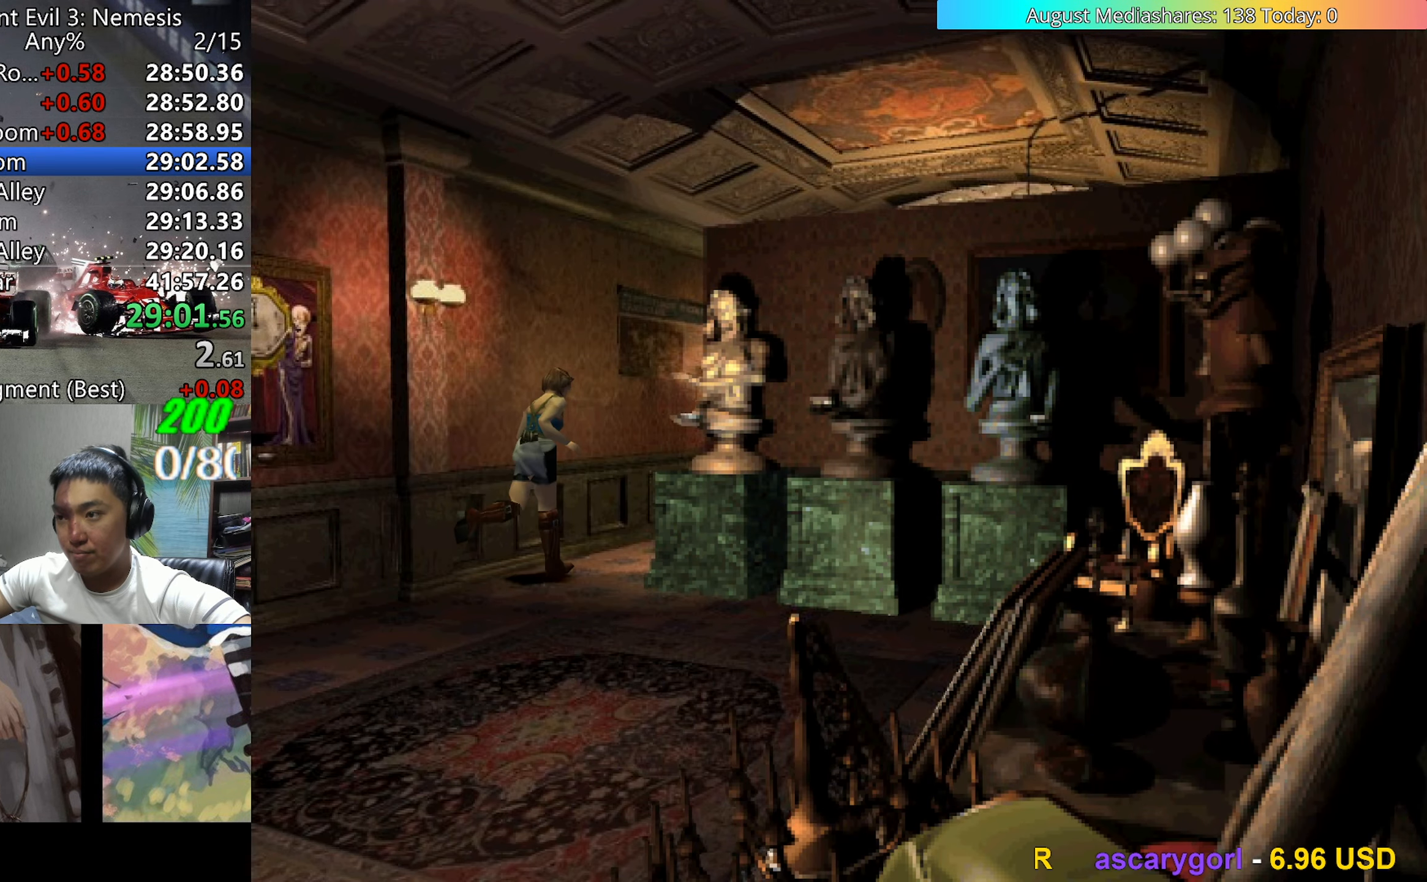
{"keys": ["up", "v"], "events": [[117, "right", "down"], [217, "right", "up"], [350, "right", "down"], [450, "right", "up"]]}
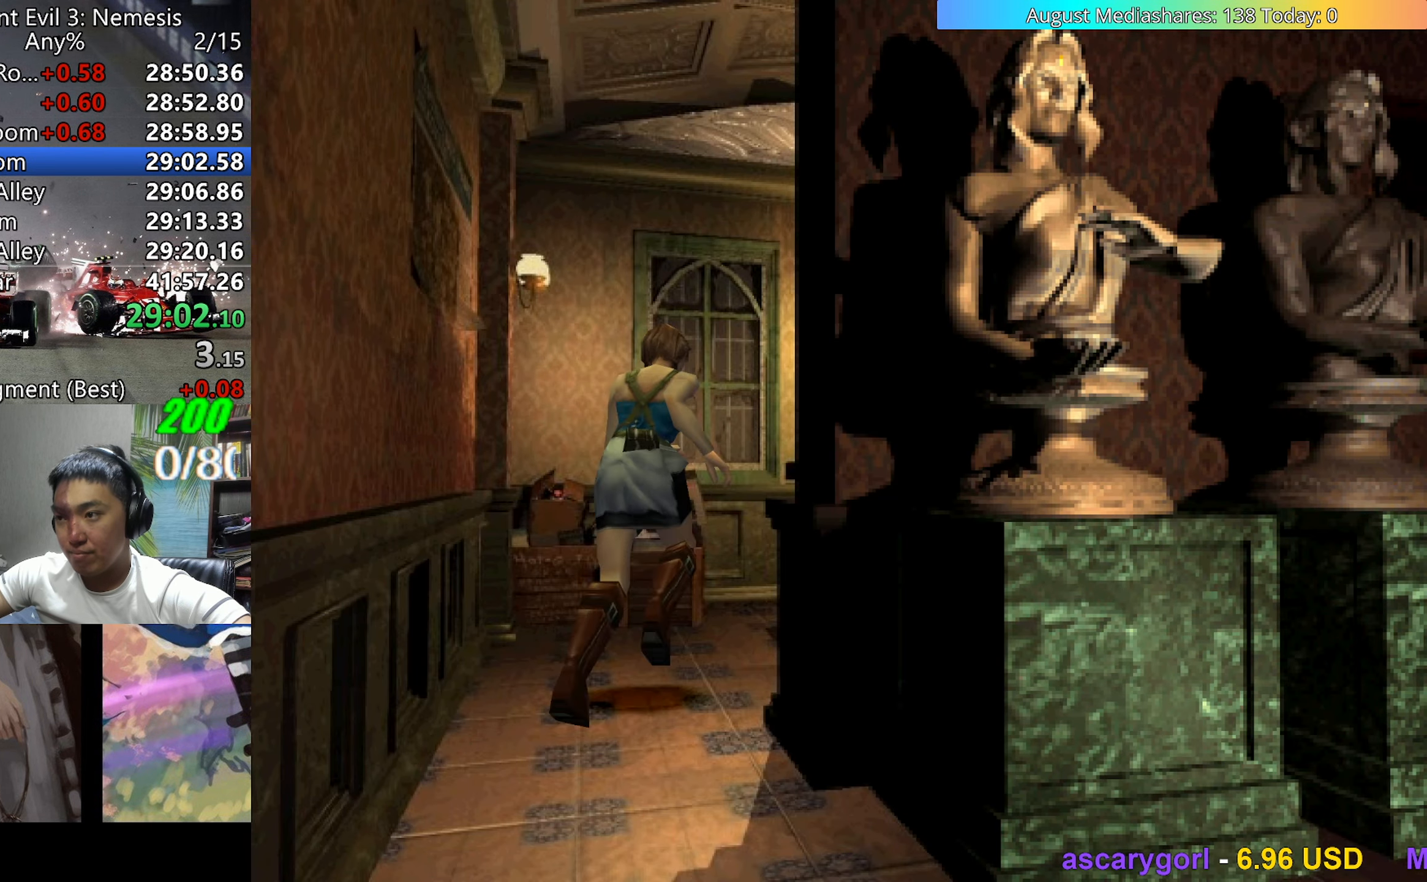
{"keys": ["up", "v"], "events": [[33, "right", "down"], [133, "right", "up"], [267, "right", "down"], [367, "right", "up"]]}
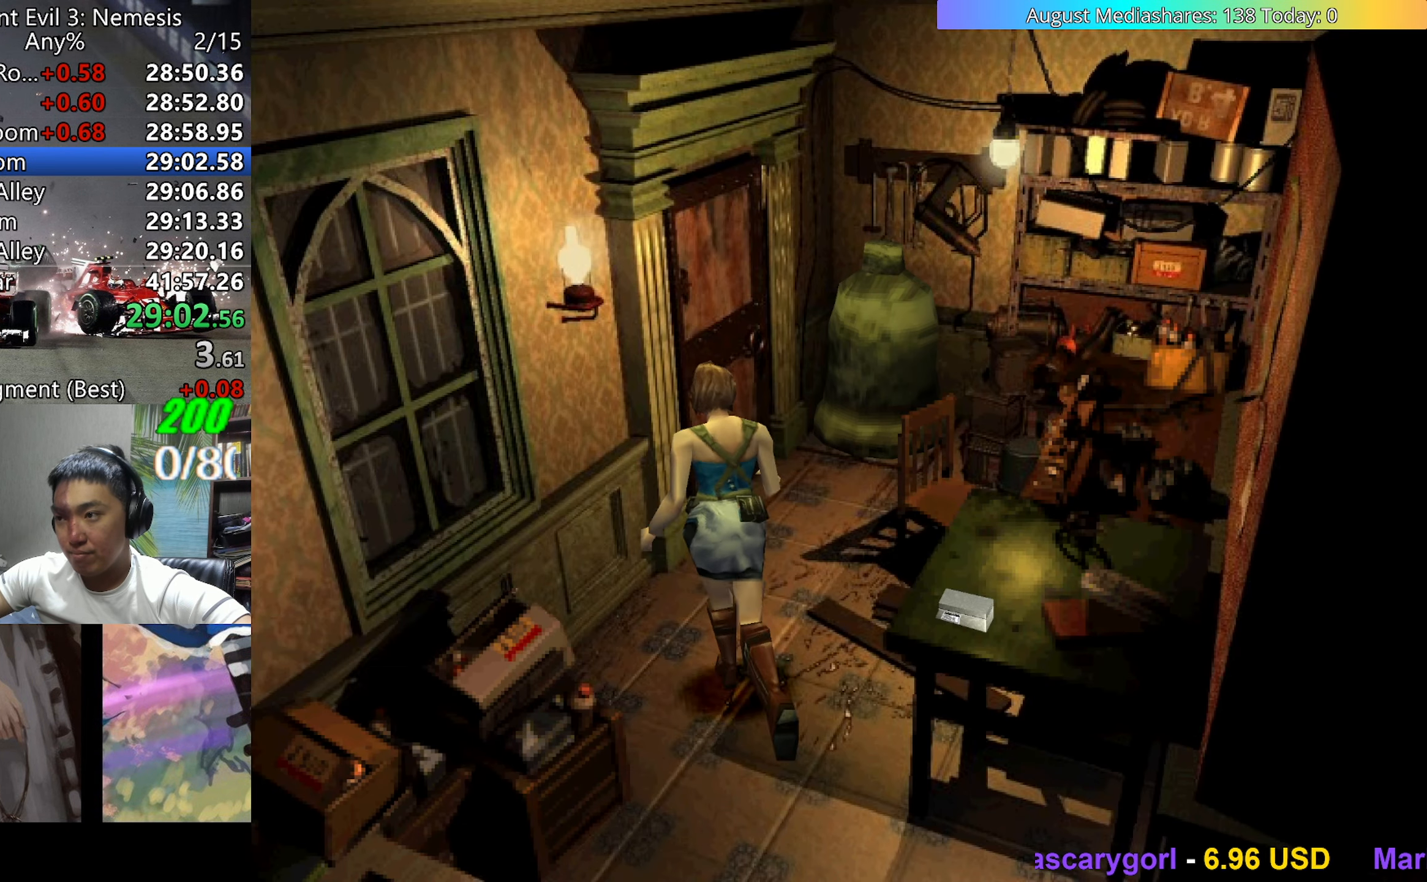
{"keys": ["c", "up", "v"], "events": [[100, "c", "down"], [200, "left", "down"], [483, "left", "up"]]}
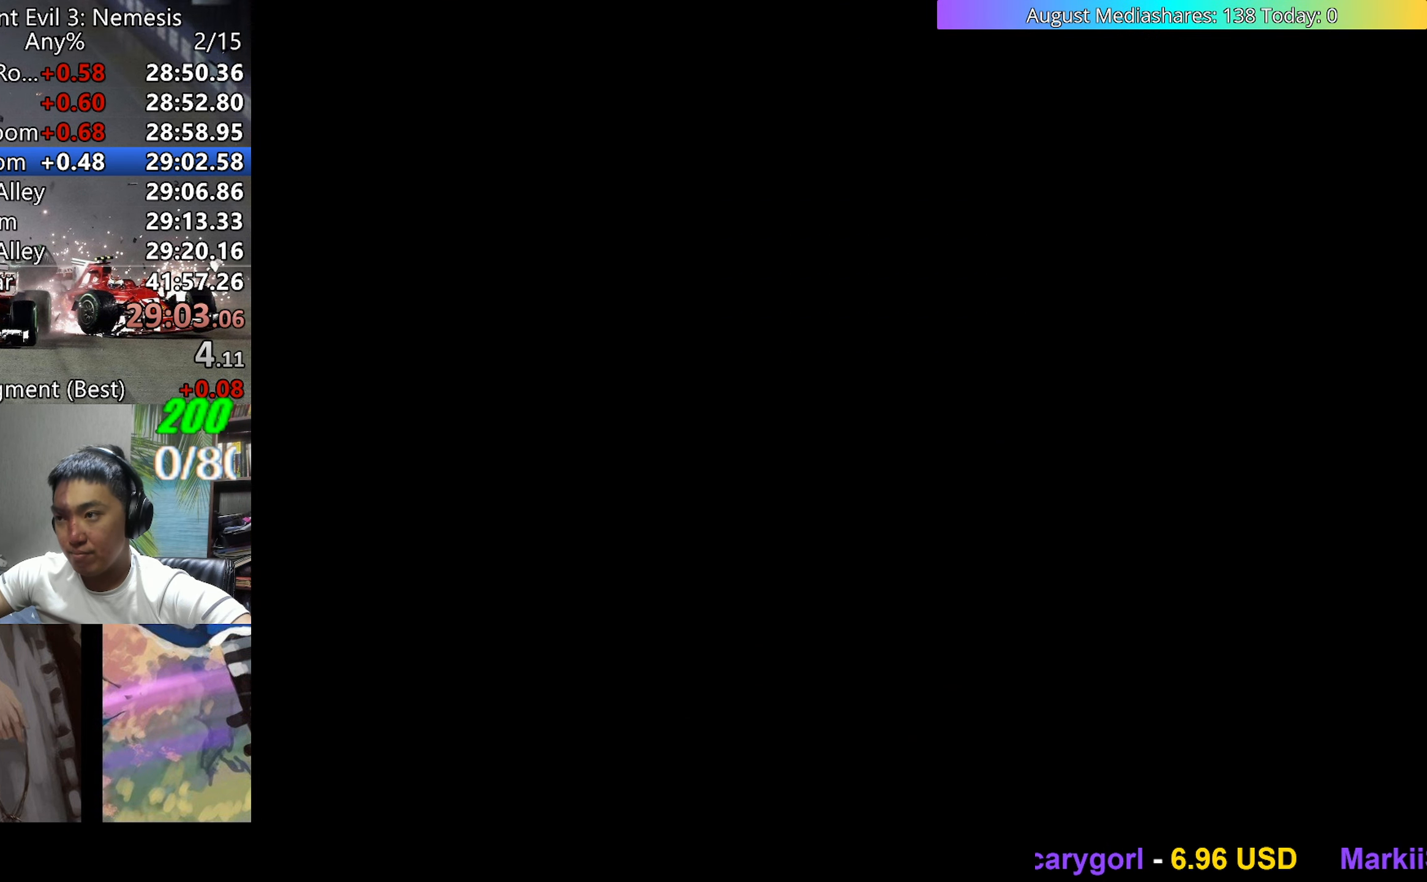
{"keys": [], "events": [[67, "c", "up"], [117, "up", "up"], [117, "v", "up"]]}
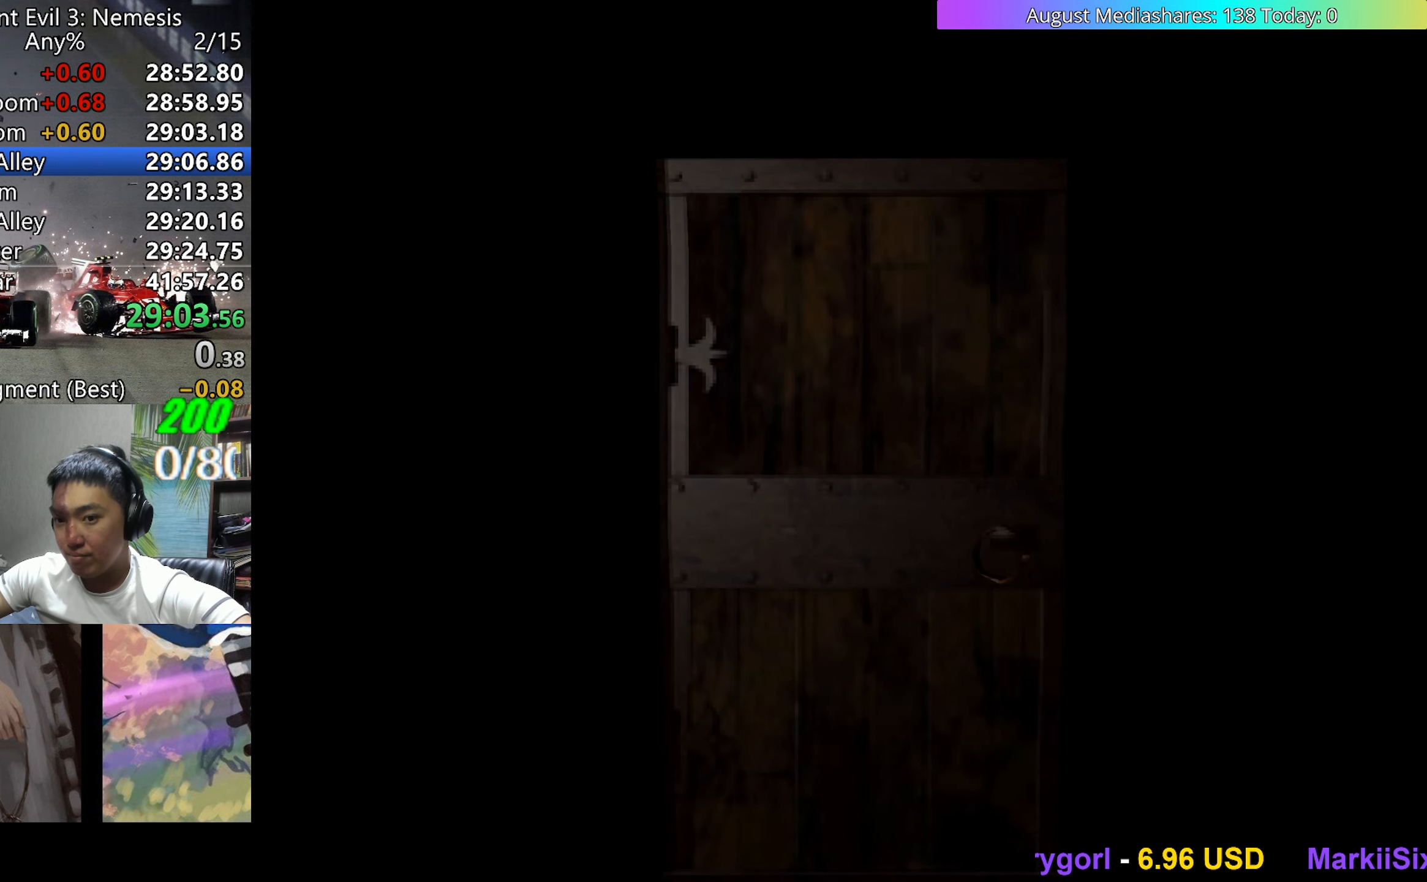
{"keys": ["right", "up"], "events": [[267, "right", "down"], [317, "up", "down"]]}
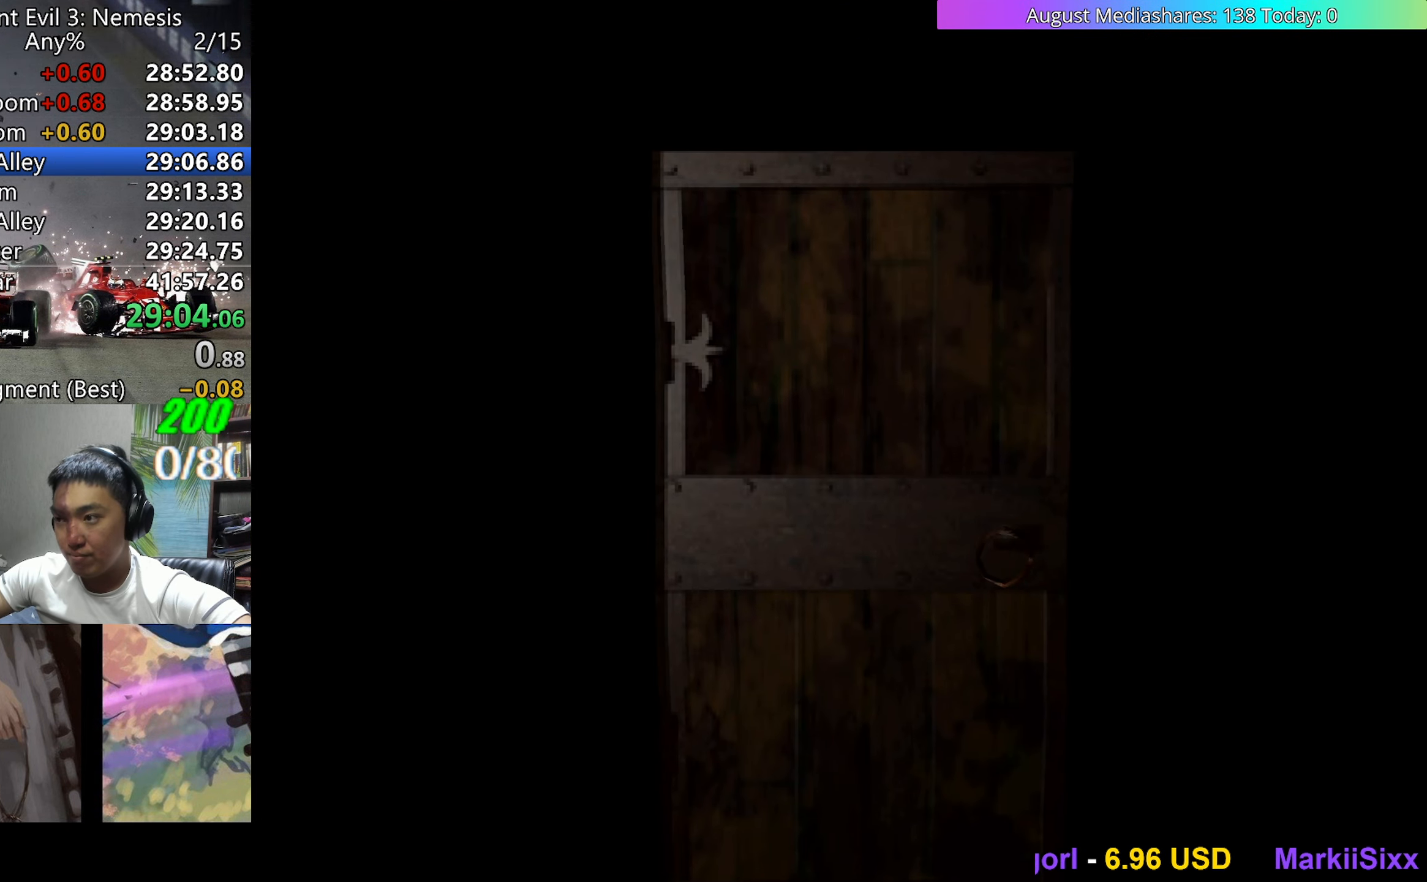
{"keys": ["right", "up", "v"], "events": [[50, "a", "down"], [200, "a", "up"], [200, "v", "down"]]}
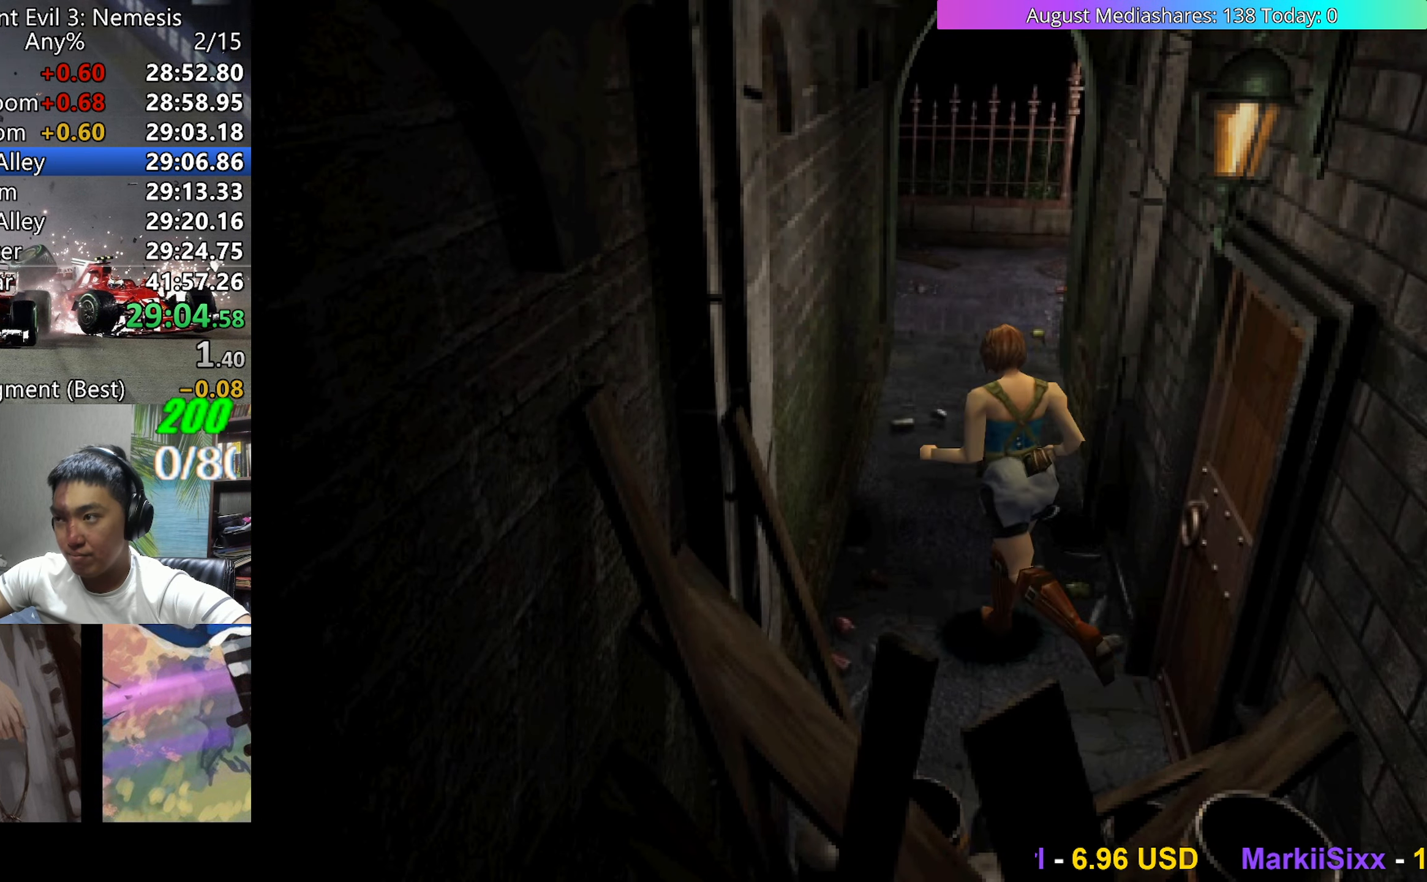
{"keys": ["up", "v"], "events": [[217, "right", "up"]]}
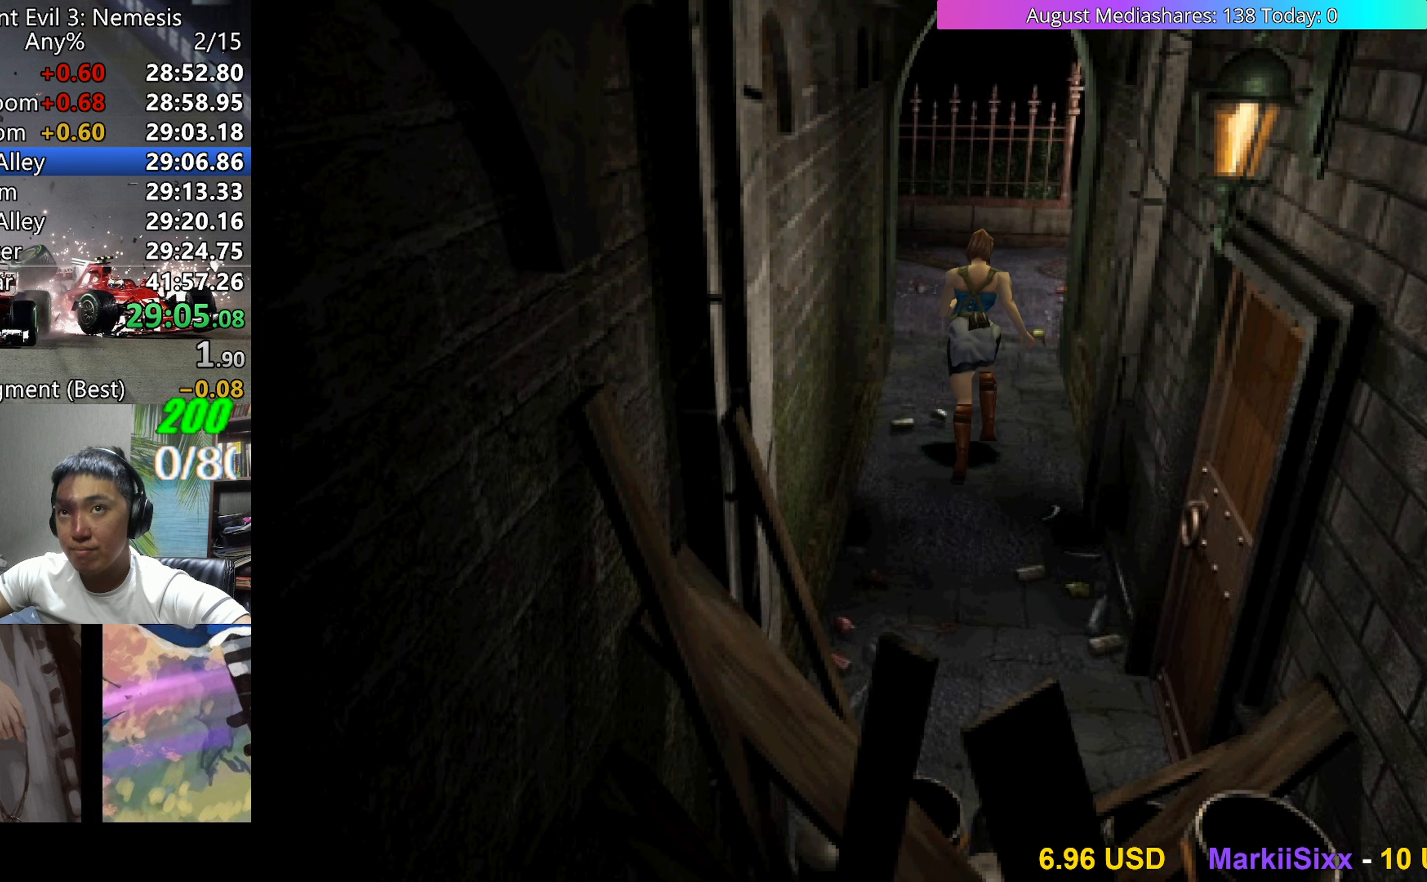
{"keys": ["up", "v"], "events": [[417, "right", "down"], [467, "right", "up"]]}
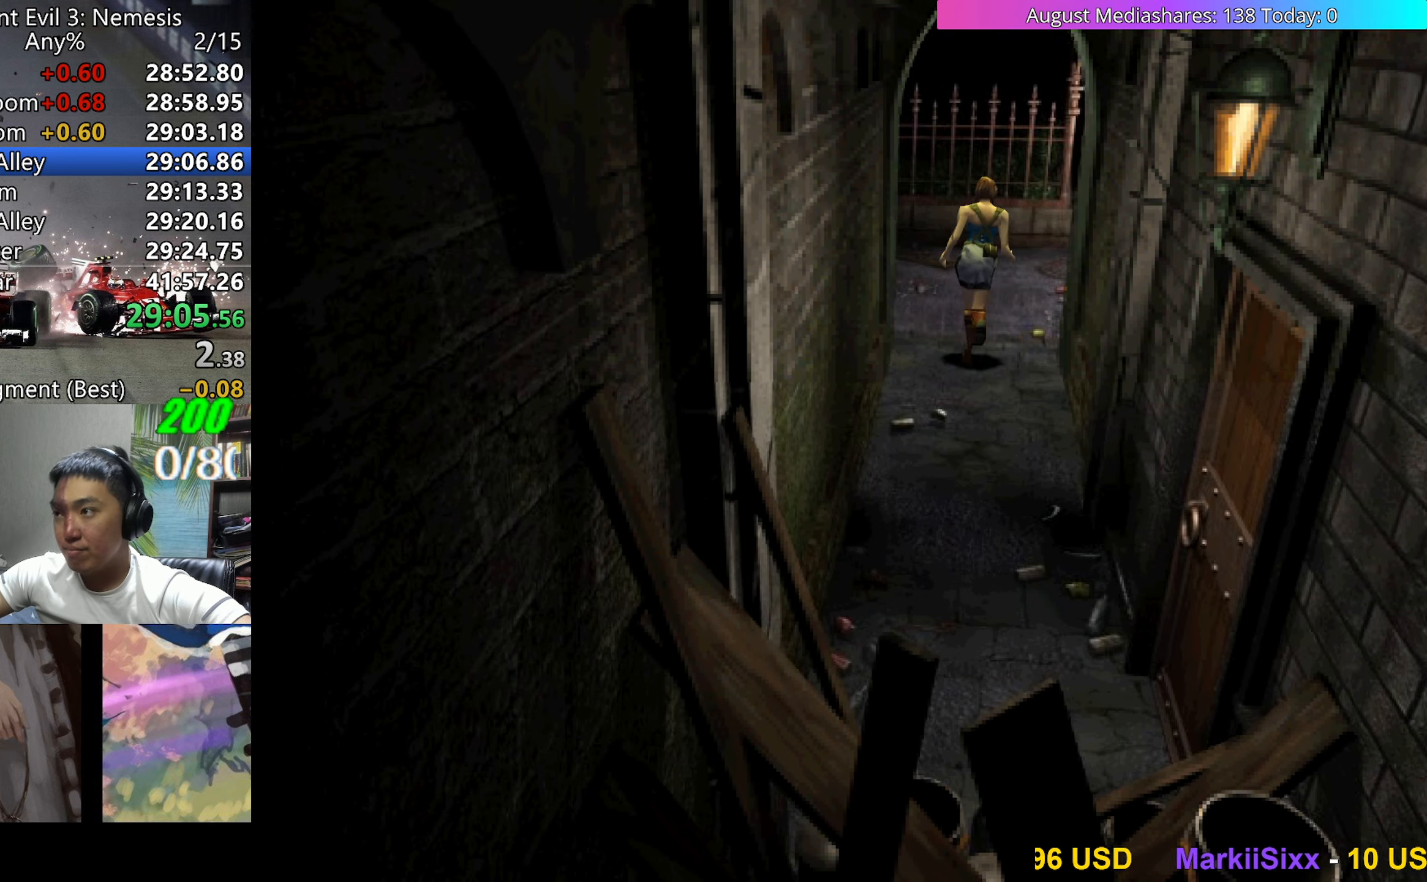
{"keys": ["right", "up", "v"], "events": [[433, "right", "down"]]}
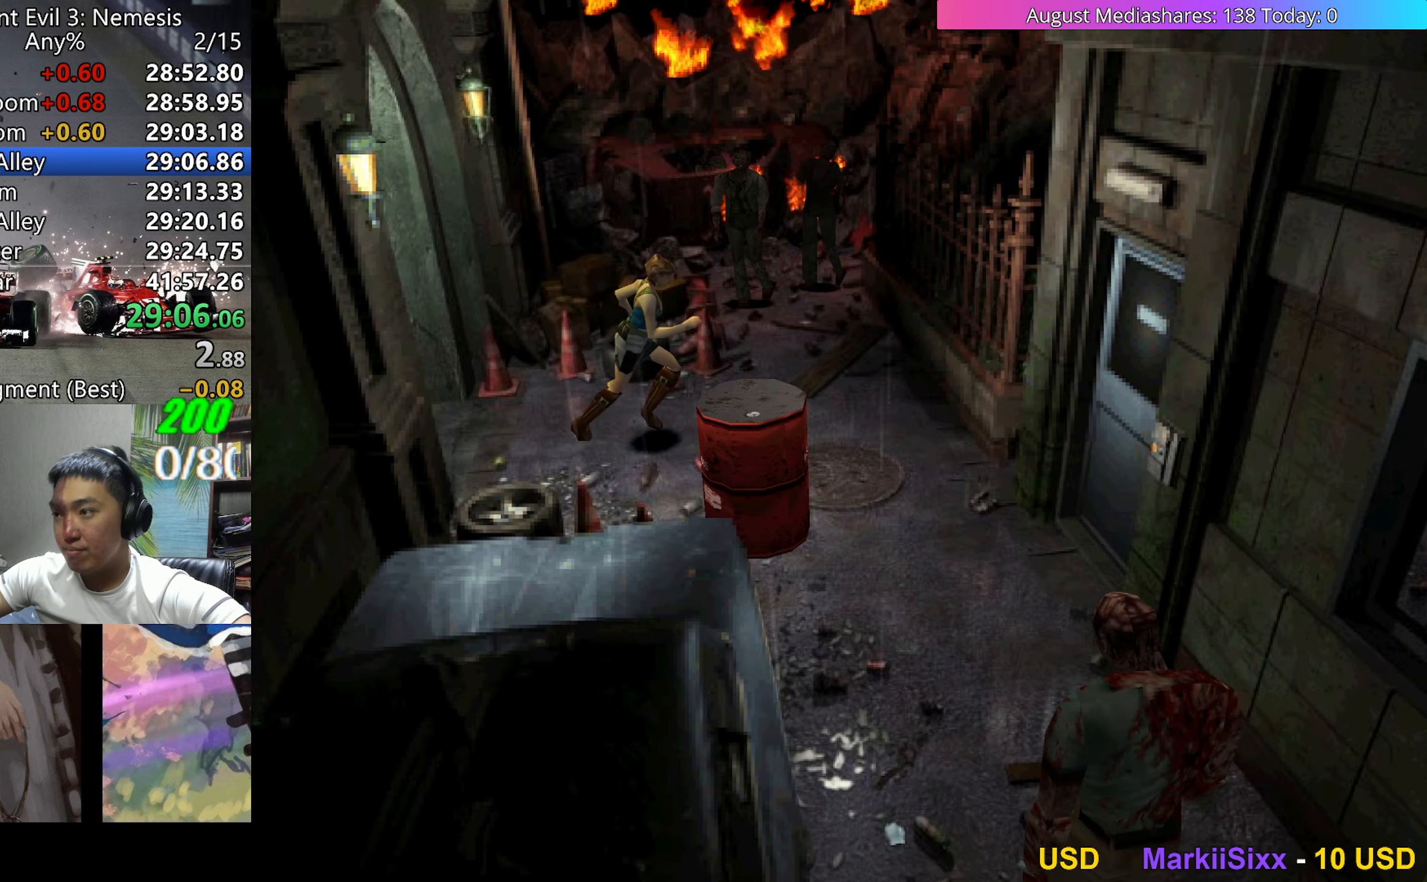
{"keys": ["up", "v"], "events": [[67, "right", "up"], [117, "right", "down"], [200, "right", "up"]]}